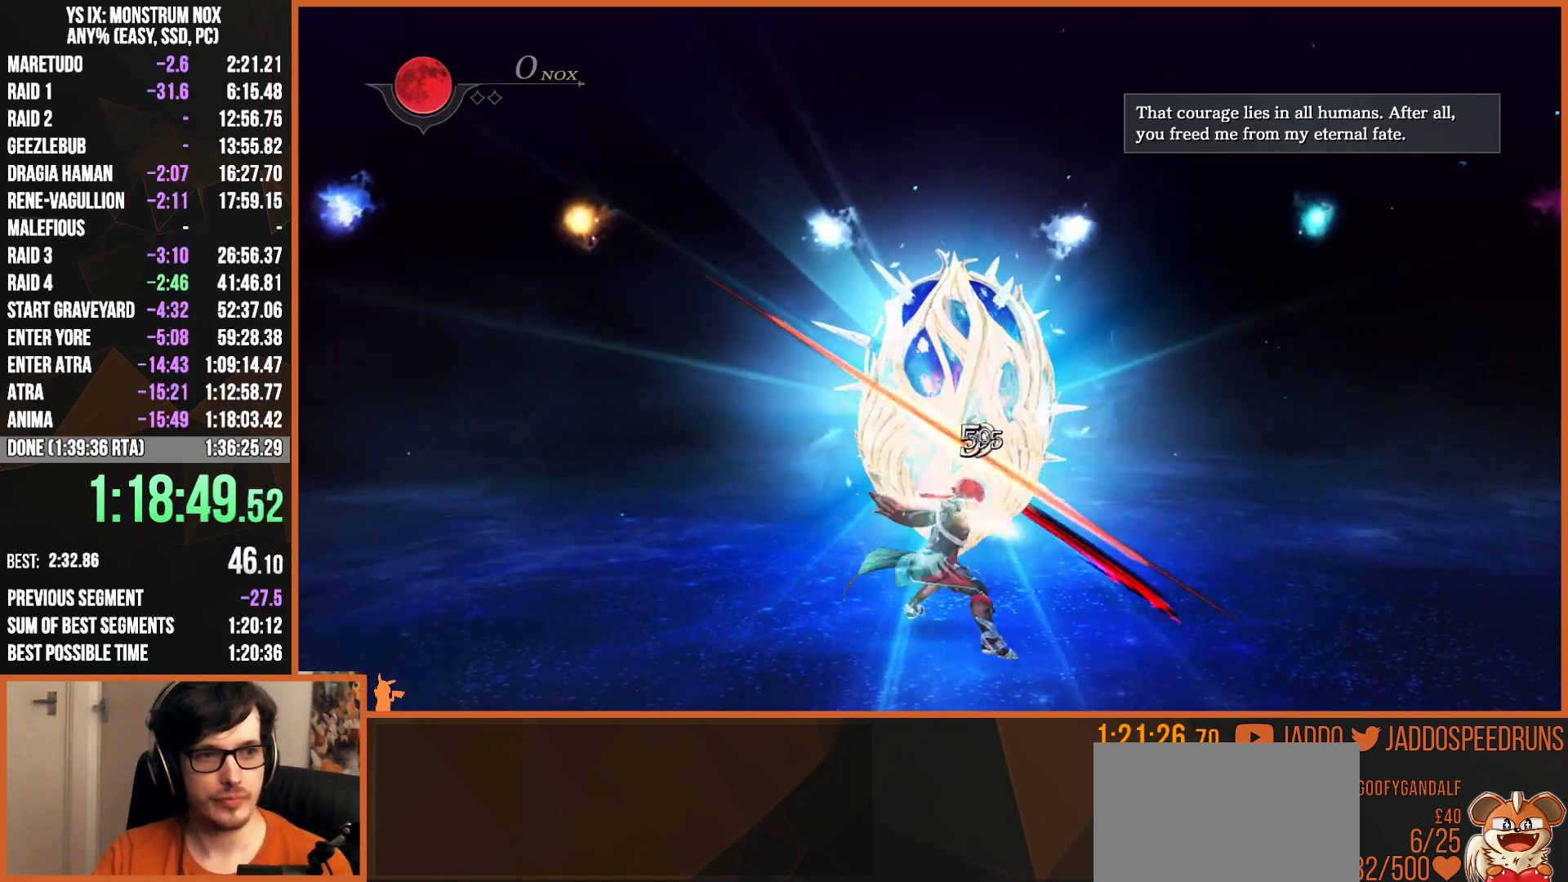
Gameplay with a controller (PlayStation layout); each line is a JSON object with the inputs held at the frame after it. "events" lists button and stick changes between this image and that frame as [ms after this image, input, new state], when the widget could be followed in between.
{"buttons": [], "left_stick": "center", "right_stick": "center", "events": [[33, "SQUARE", "up"], [133, "SQUARE", "down"], [233, "SQUARE", "up"], [350, "SQUARE", "down"], [450, "SQUARE", "up"]]}
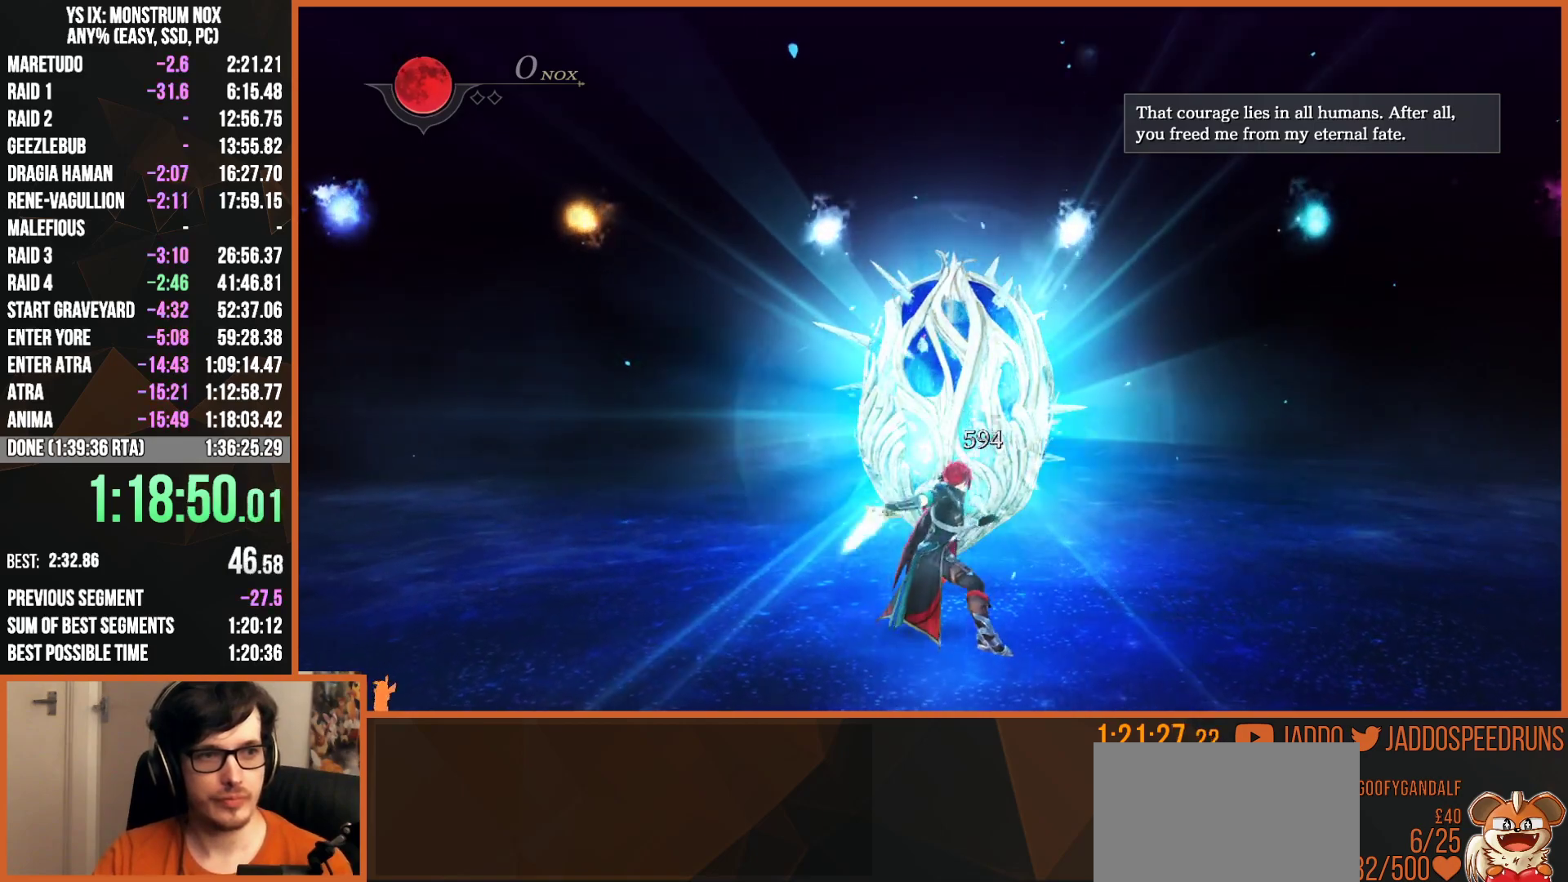
{"buttons": ["SQUARE"], "left_stick": "center", "right_stick": "center", "events": [[50, "SQUARE", "down"], [150, "SQUARE", "up"], [250, "SQUARE", "down"], [367, "SQUARE", "up"], [467, "SQUARE", "down"]]}
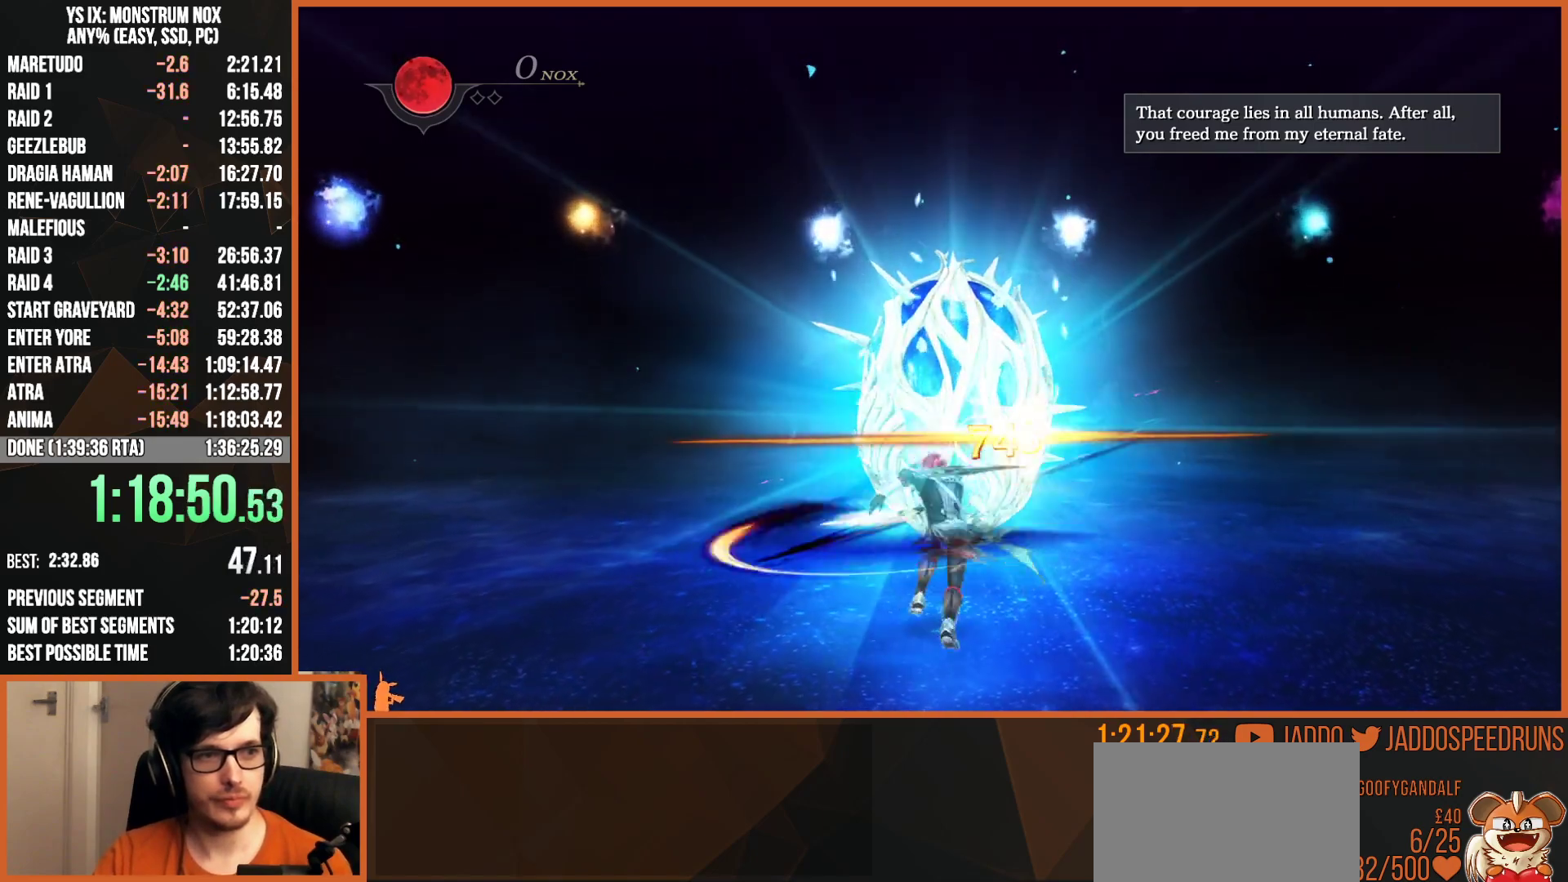
{"buttons": ["SQUARE"], "left_stick": "center", "right_stick": "center", "events": [[100, "SQUARE", "up"], [183, "SQUARE", "down"], [300, "SQUARE", "up"], [417, "SQUARE", "down"]]}
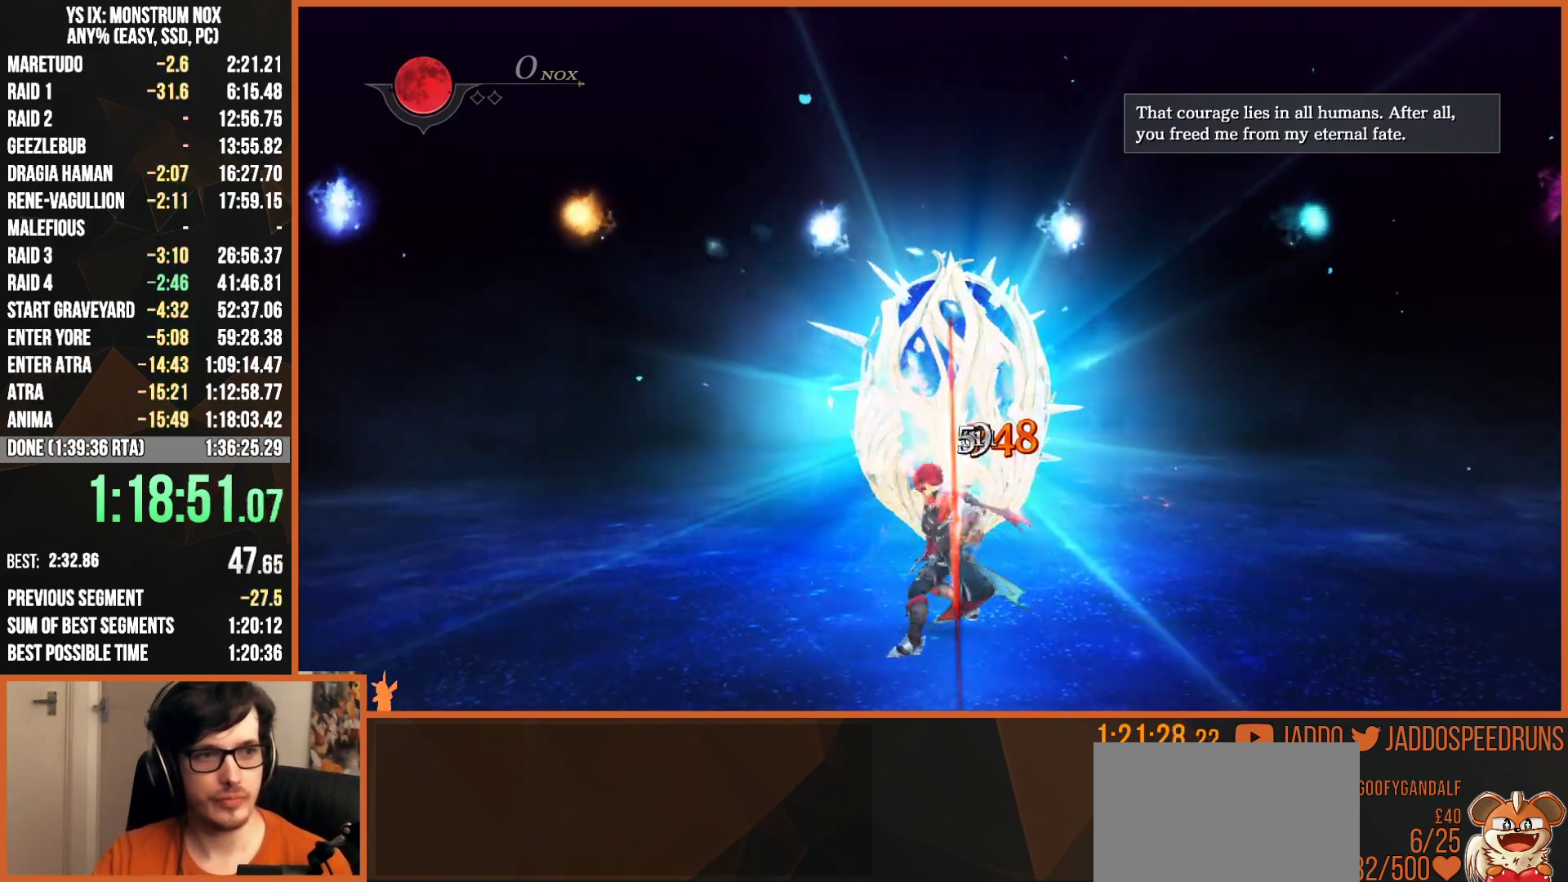
{"buttons": [], "left_stick": "center", "right_stick": "center", "events": [[17, "SQUARE", "up"], [133, "SQUARE", "down"], [233, "SQUARE", "up"], [333, "SQUARE", "down"], [467, "SQUARE", "up"]]}
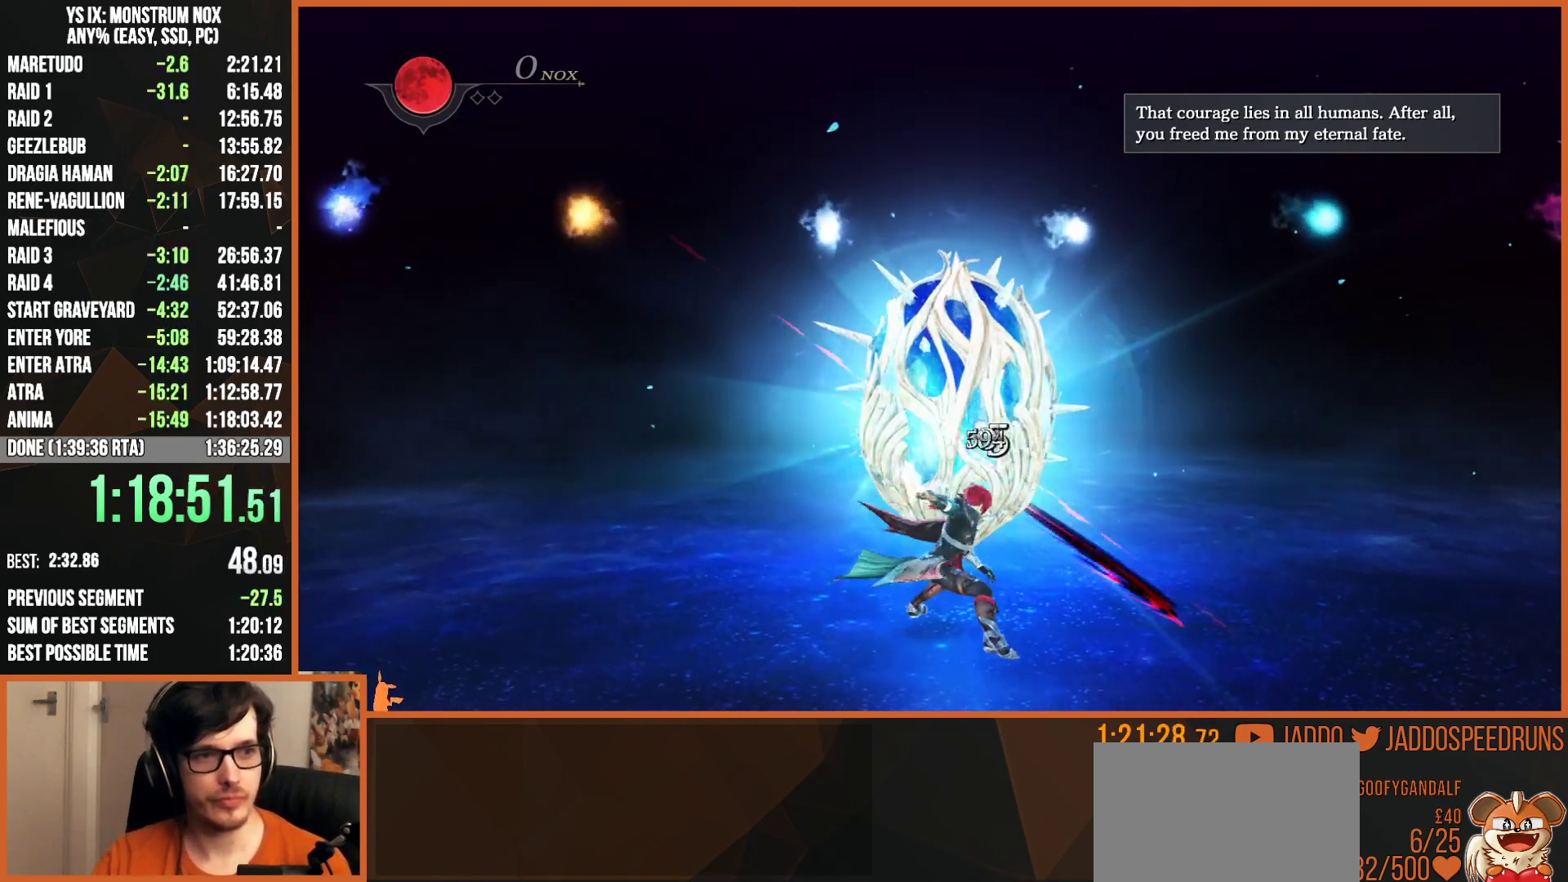
{"buttons": [], "left_stick": "center", "right_stick": "center", "events": [[67, "SQUARE", "down"], [183, "SQUARE", "up"], [300, "SQUARE", "down"], [400, "SQUARE", "up"]]}
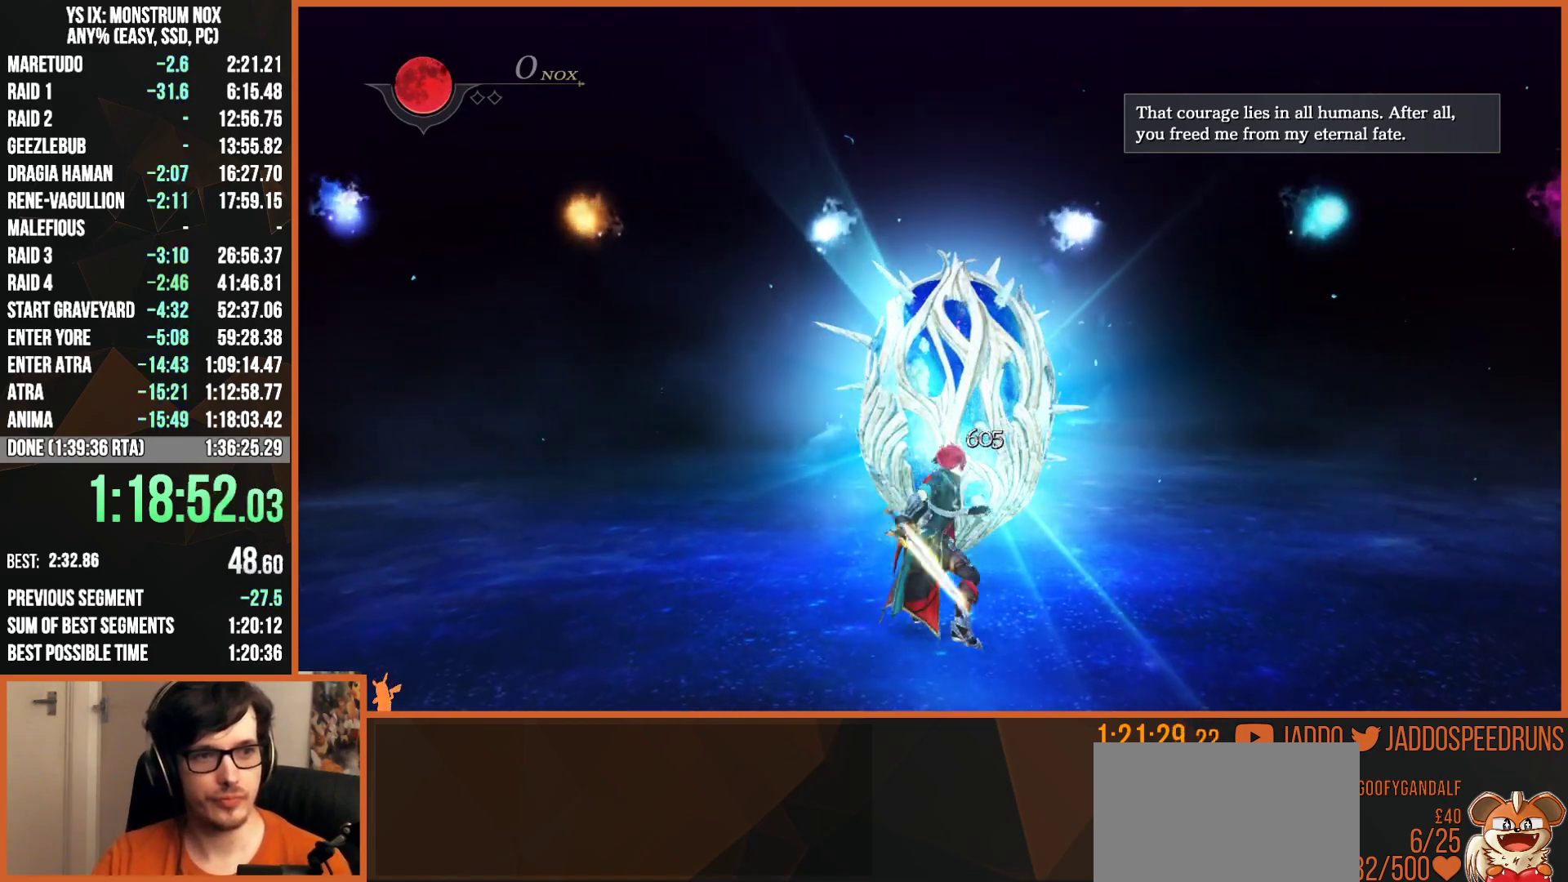
{"buttons": [], "left_stick": "center", "right_stick": "center", "events": [[17, "SQUARE", "down"], [83, "SQUARE", "up"], [217, "SQUARE", "down"], [283, "SQUARE", "up"], [400, "SQUARE", "down"], [483, "SQUARE", "up"]]}
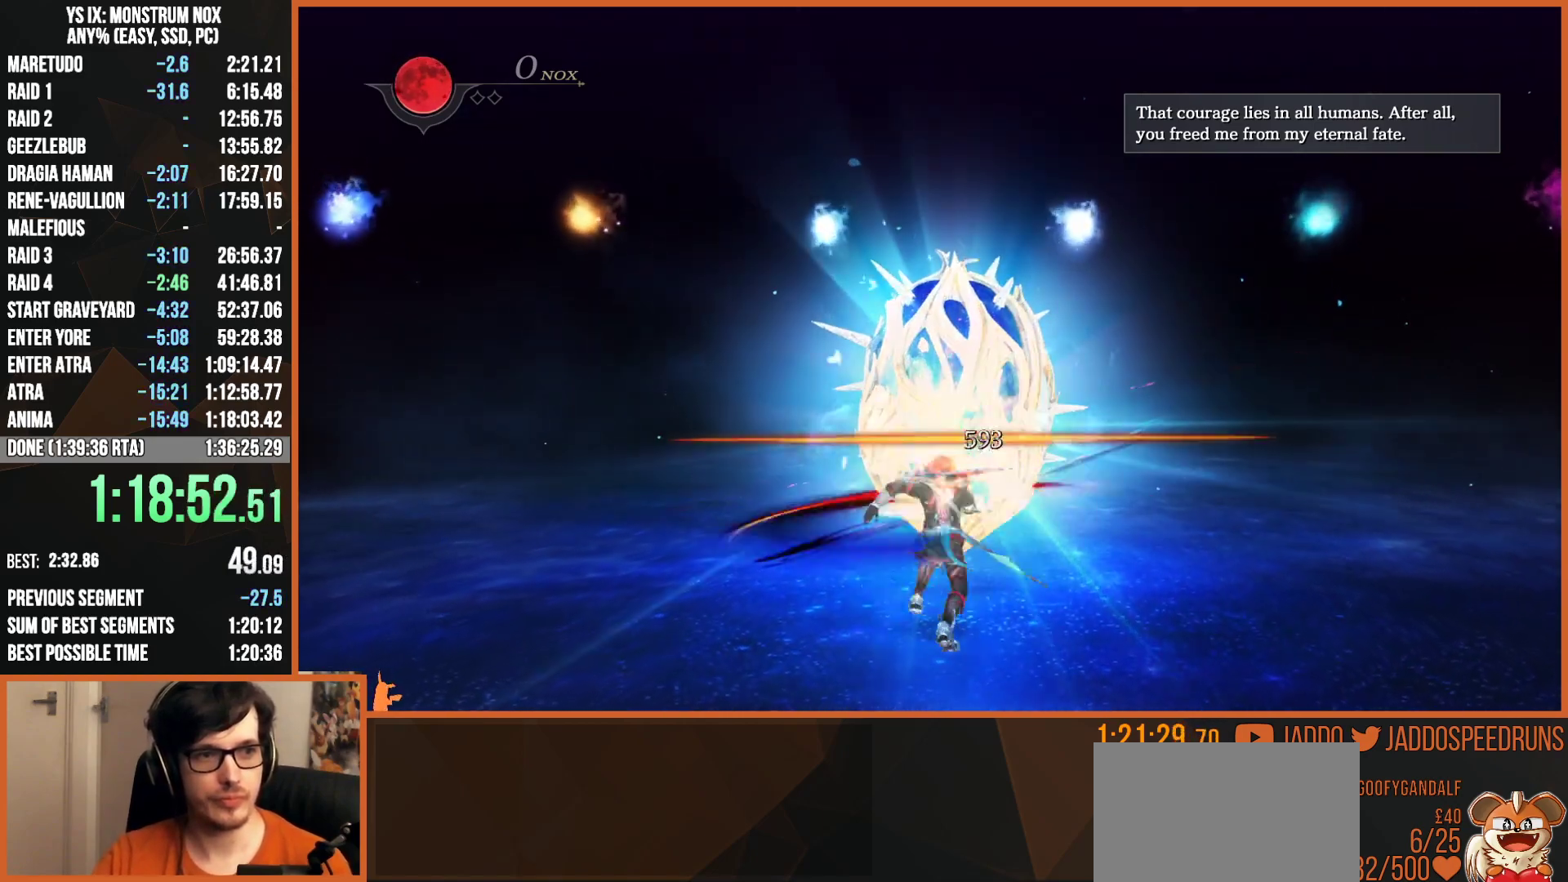
{"buttons": [], "left_stick": "center", "right_stick": "center", "events": [[83, "SQUARE", "down"], [183, "SQUARE", "up"], [300, "SQUARE", "down"], [417, "SQUARE", "up"]]}
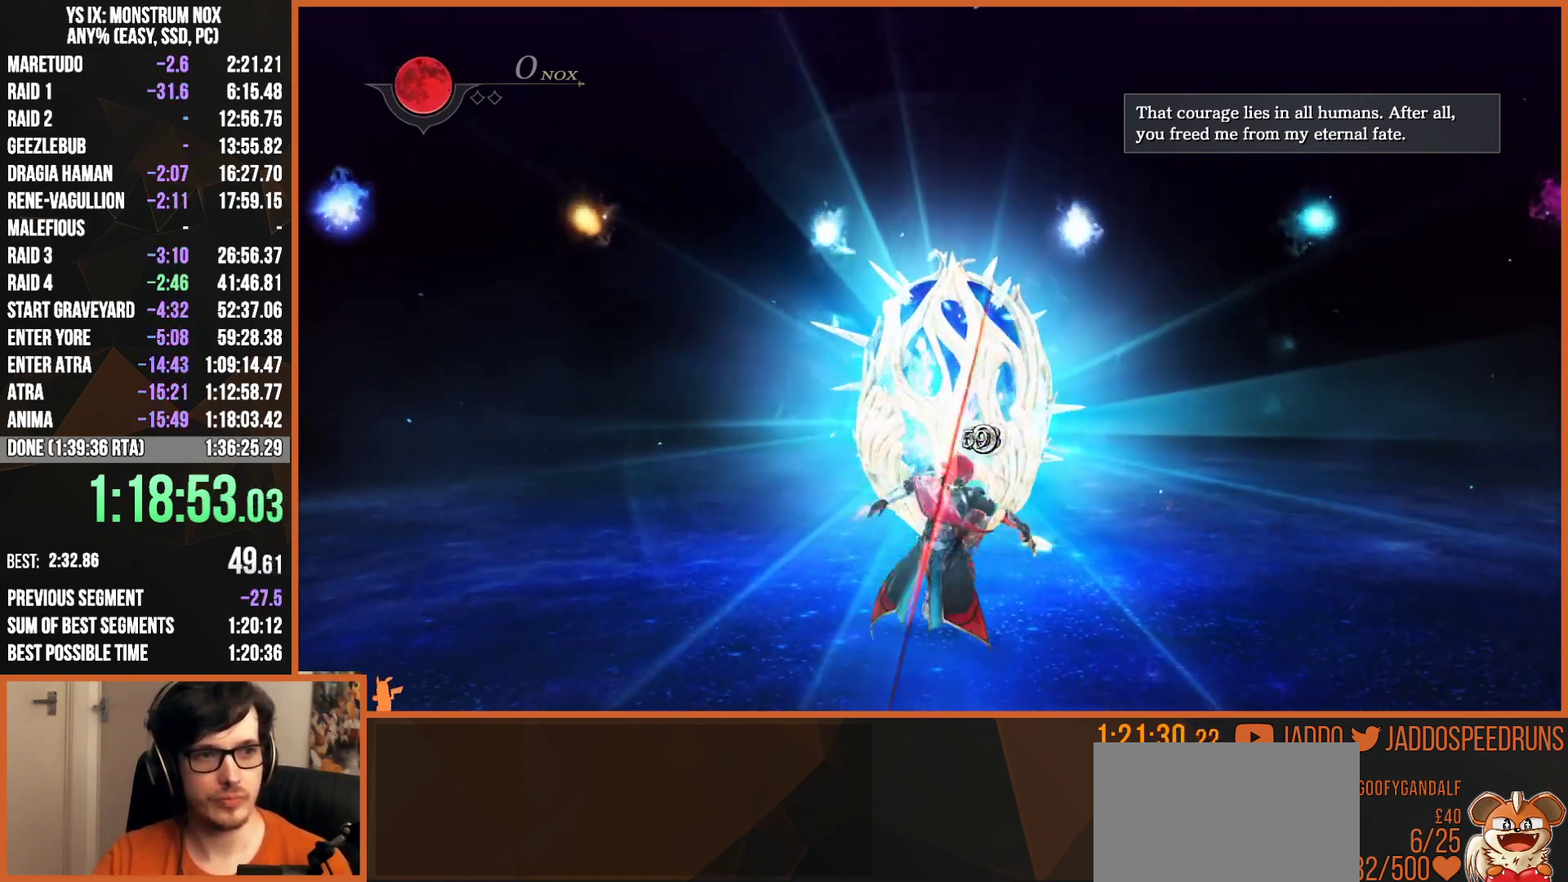
{"buttons": ["SQUARE"], "left_stick": "center", "right_stick": "center", "events": [[17, "SQUARE", "down"], [117, "SQUARE", "up"], [217, "SQUARE", "down"], [350, "SQUARE", "up"], [450, "SQUARE", "down"]]}
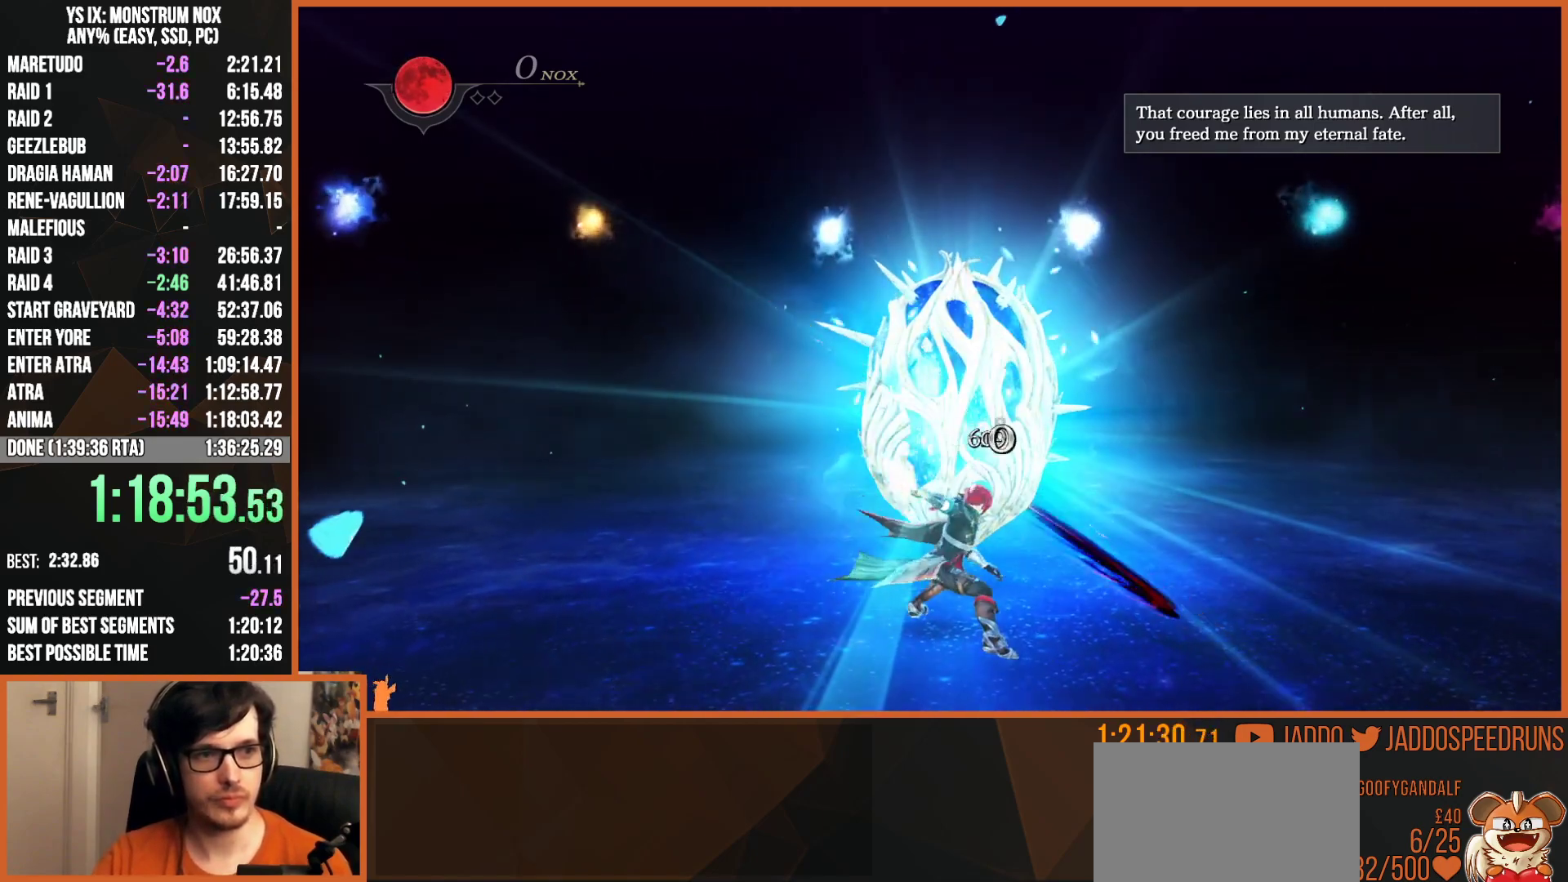
{"buttons": [], "left_stick": "center", "right_stick": "center", "events": [[67, "SQUARE", "up"], [167, "SQUARE", "down"], [283, "SQUARE", "up"], [383, "SQUARE", "down"], [483, "SQUARE", "up"]]}
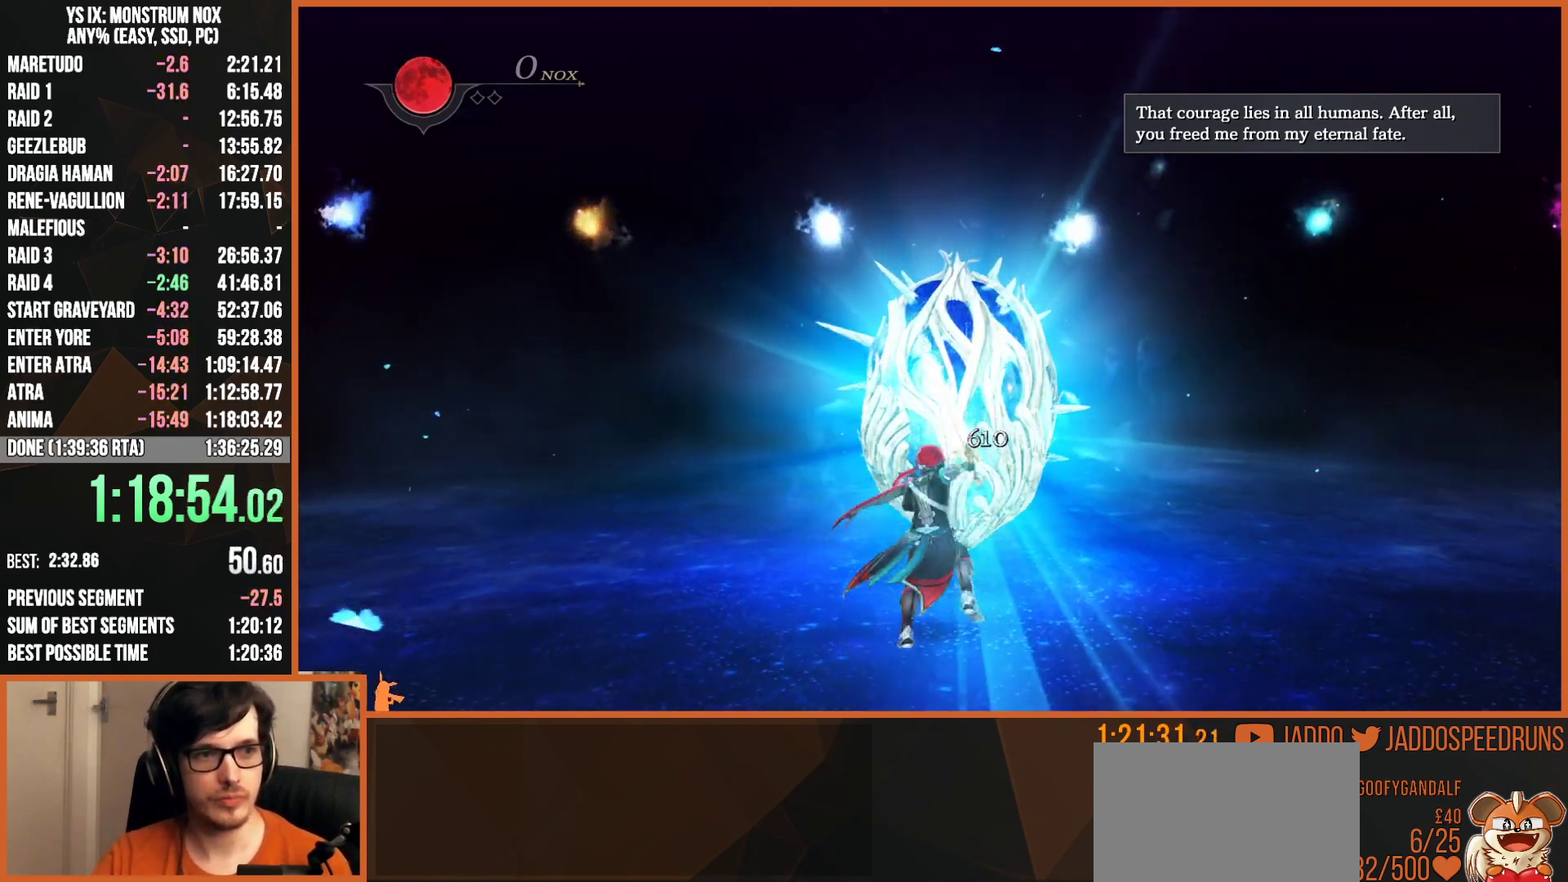
{"buttons": [], "left_stick": "center", "right_stick": "center", "events": [[100, "SQUARE", "down"], [200, "SQUARE", "up"], [300, "SQUARE", "down"], [417, "SQUARE", "up"]]}
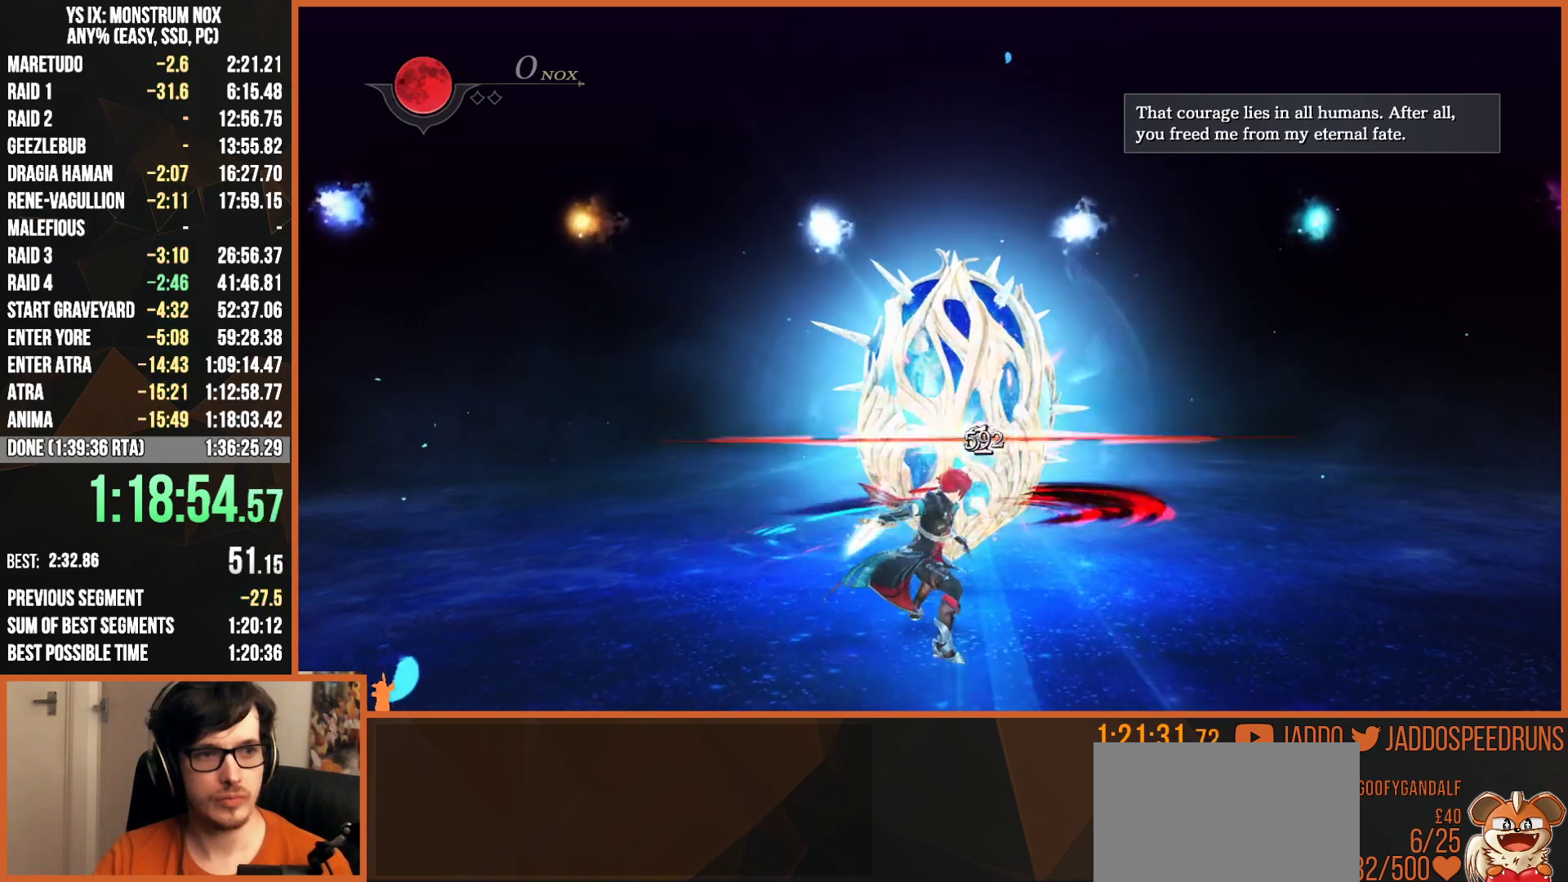
{"buttons": ["SQUARE"], "left_stick": "center", "right_stick": "center", "events": [[17, "SQUARE", "down"], [133, "SQUARE", "up"], [233, "SQUARE", "down"], [350, "SQUARE", "up"], [450, "SQUARE", "down"]]}
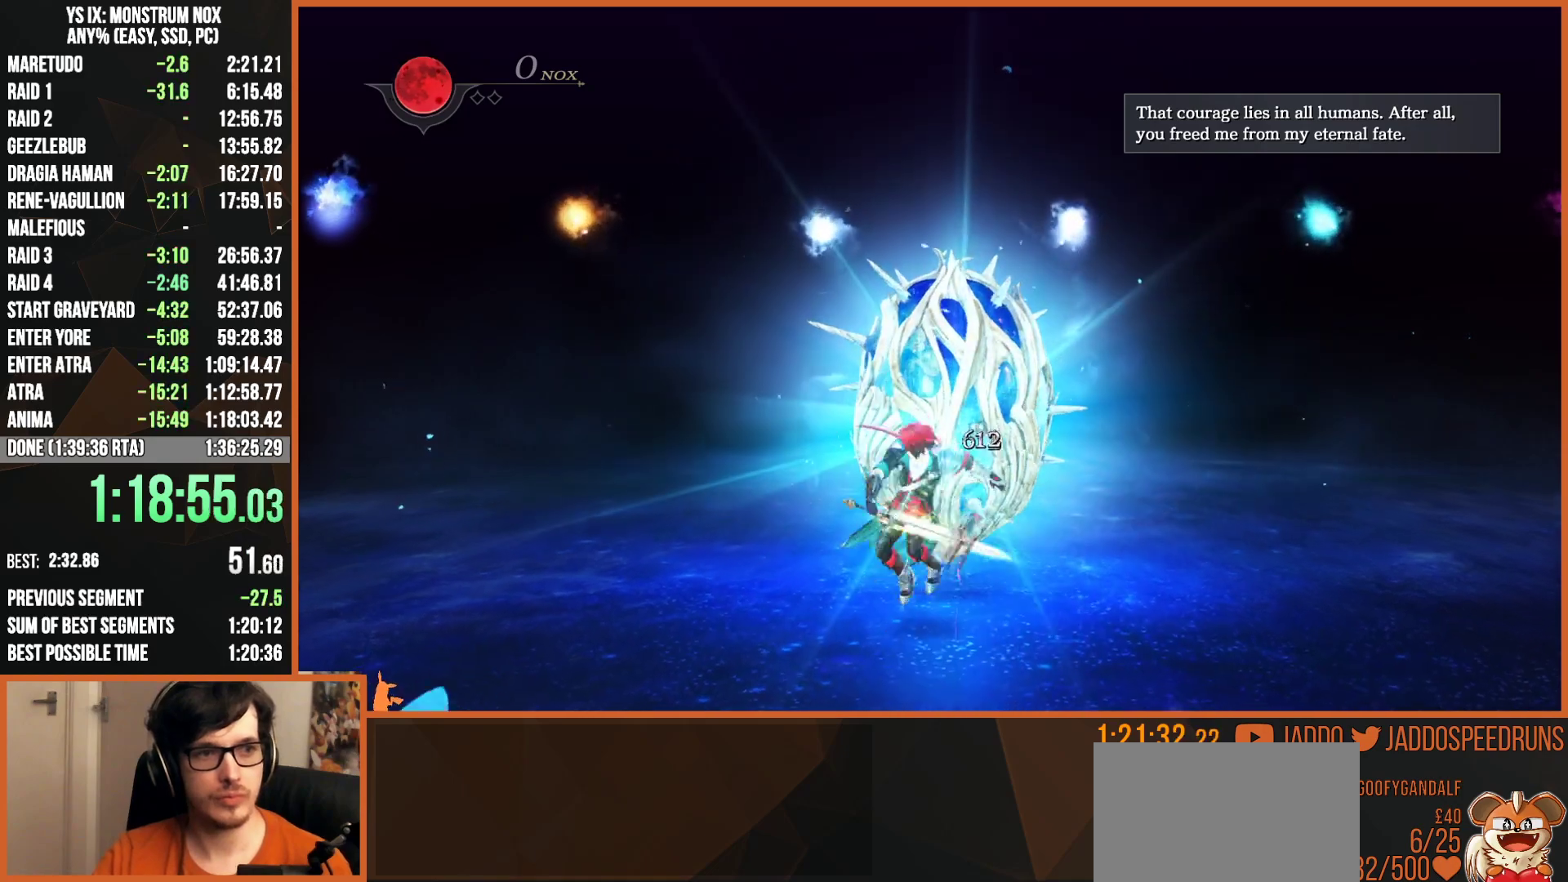
{"buttons": [], "left_stick": "center", "right_stick": "center", "events": [[50, "SQUARE", "up"], [150, "SQUARE", "down"], [267, "SQUARE", "up"], [367, "SQUARE", "down"], [500, "SQUARE", "up"]]}
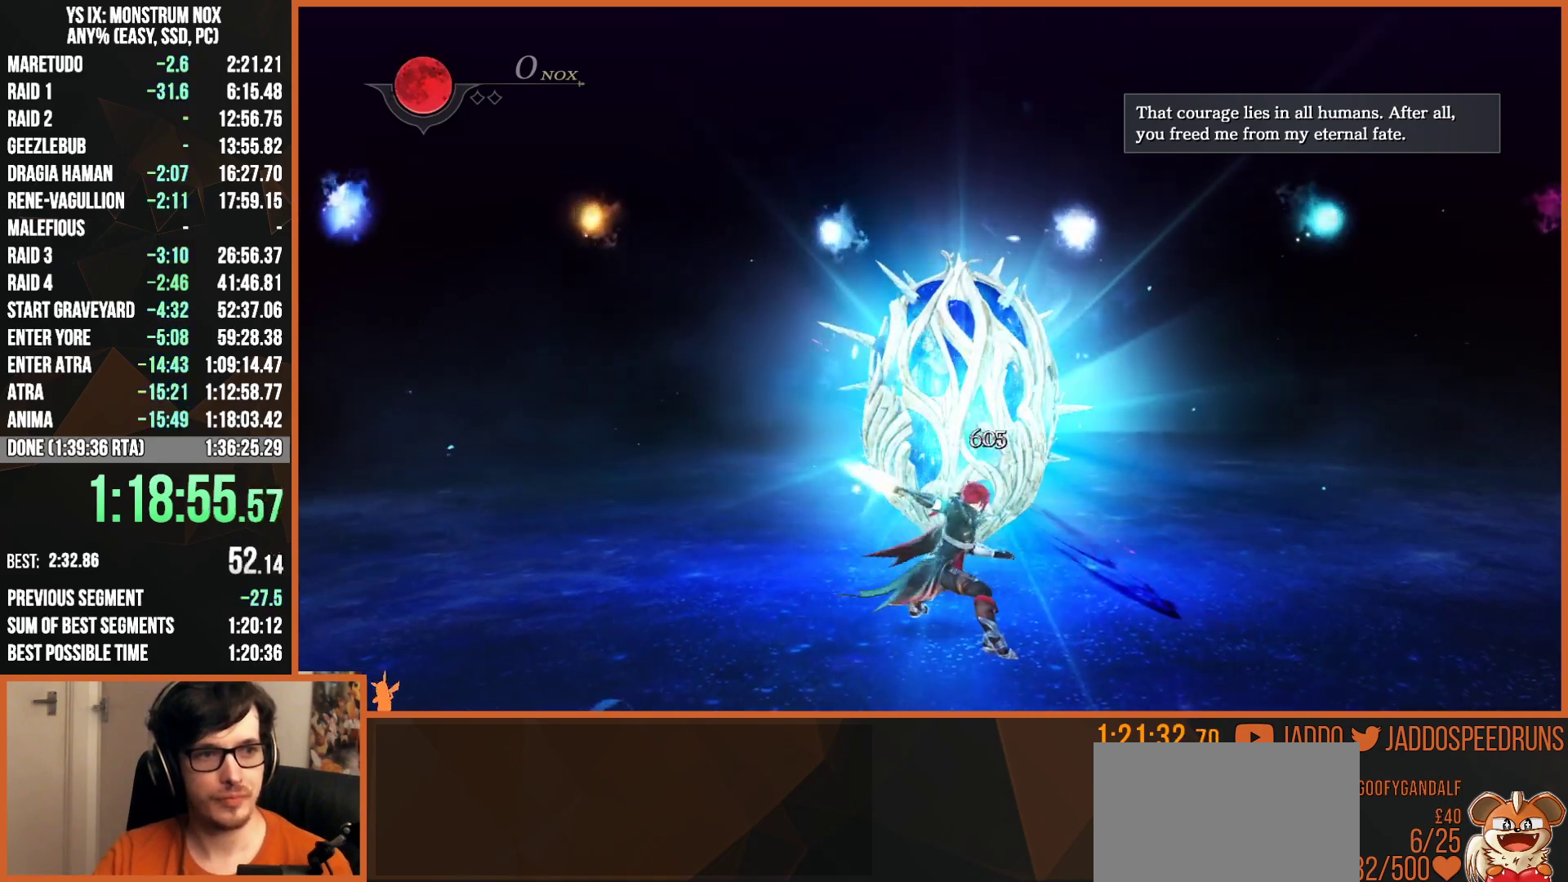
{"buttons": [], "left_stick": "center", "right_stick": "center", "events": [[100, "SQUARE", "down"], [200, "SQUARE", "up"], [300, "SQUARE", "down"], [400, "SQUARE", "up"]]}
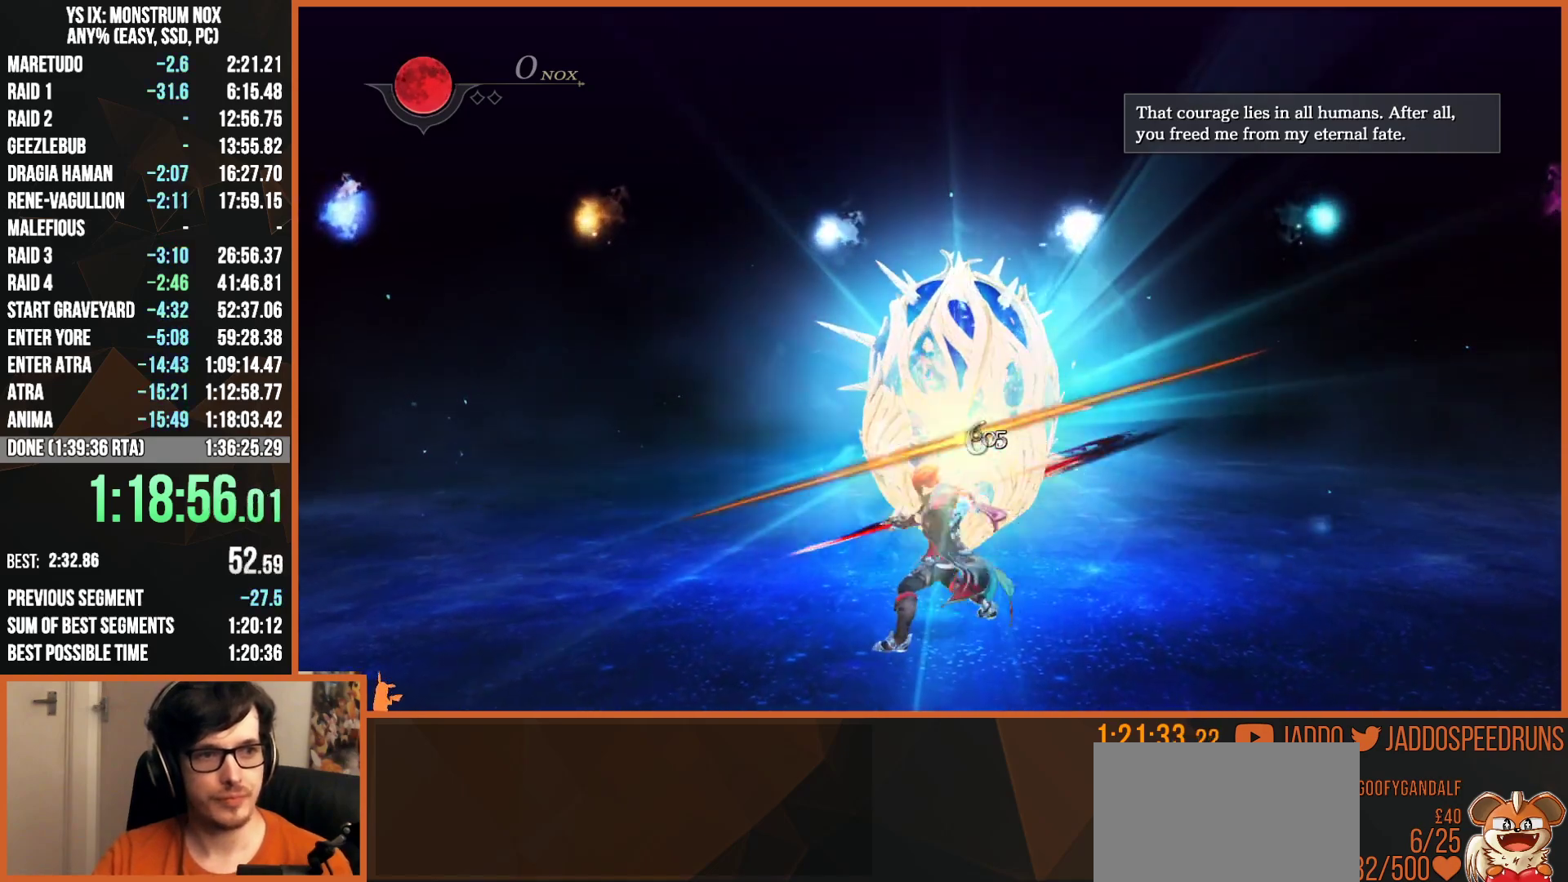
{"buttons": ["SQUARE"], "left_stick": "center", "right_stick": "center", "events": [[17, "SQUARE", "down"], [117, "SQUARE", "up"], [217, "SQUARE", "down"], [333, "SQUARE", "up"], [433, "SQUARE", "down"]]}
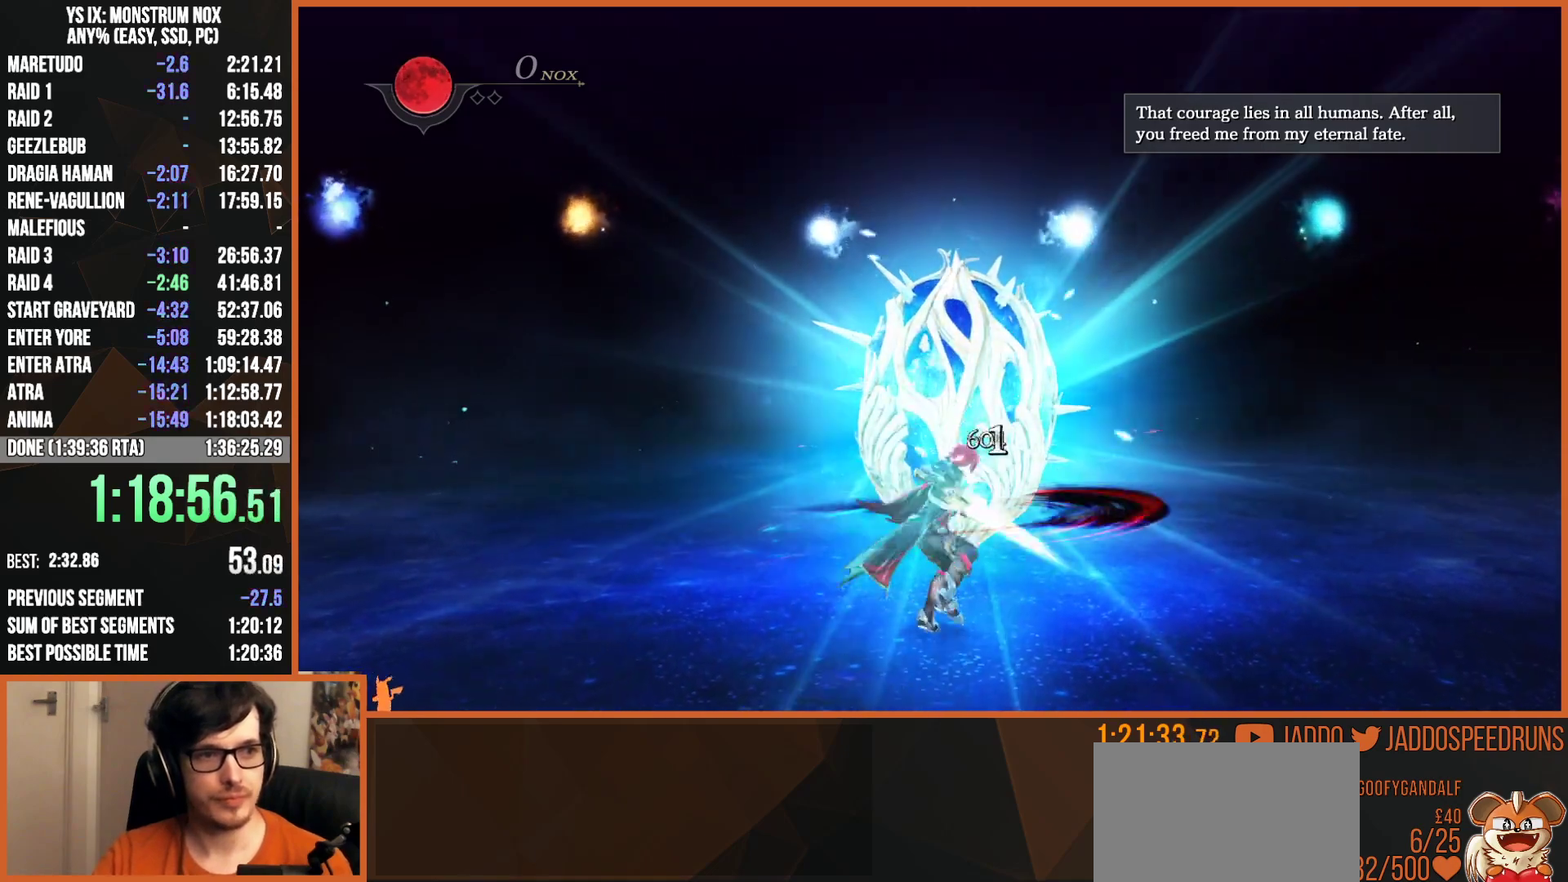
{"buttons": [], "left_stick": "center", "right_stick": "center", "events": [[67, "SQUARE", "up"], [150, "SQUARE", "down"], [283, "SQUARE", "up"], [383, "SQUARE", "down"], [500, "SQUARE", "up"]]}
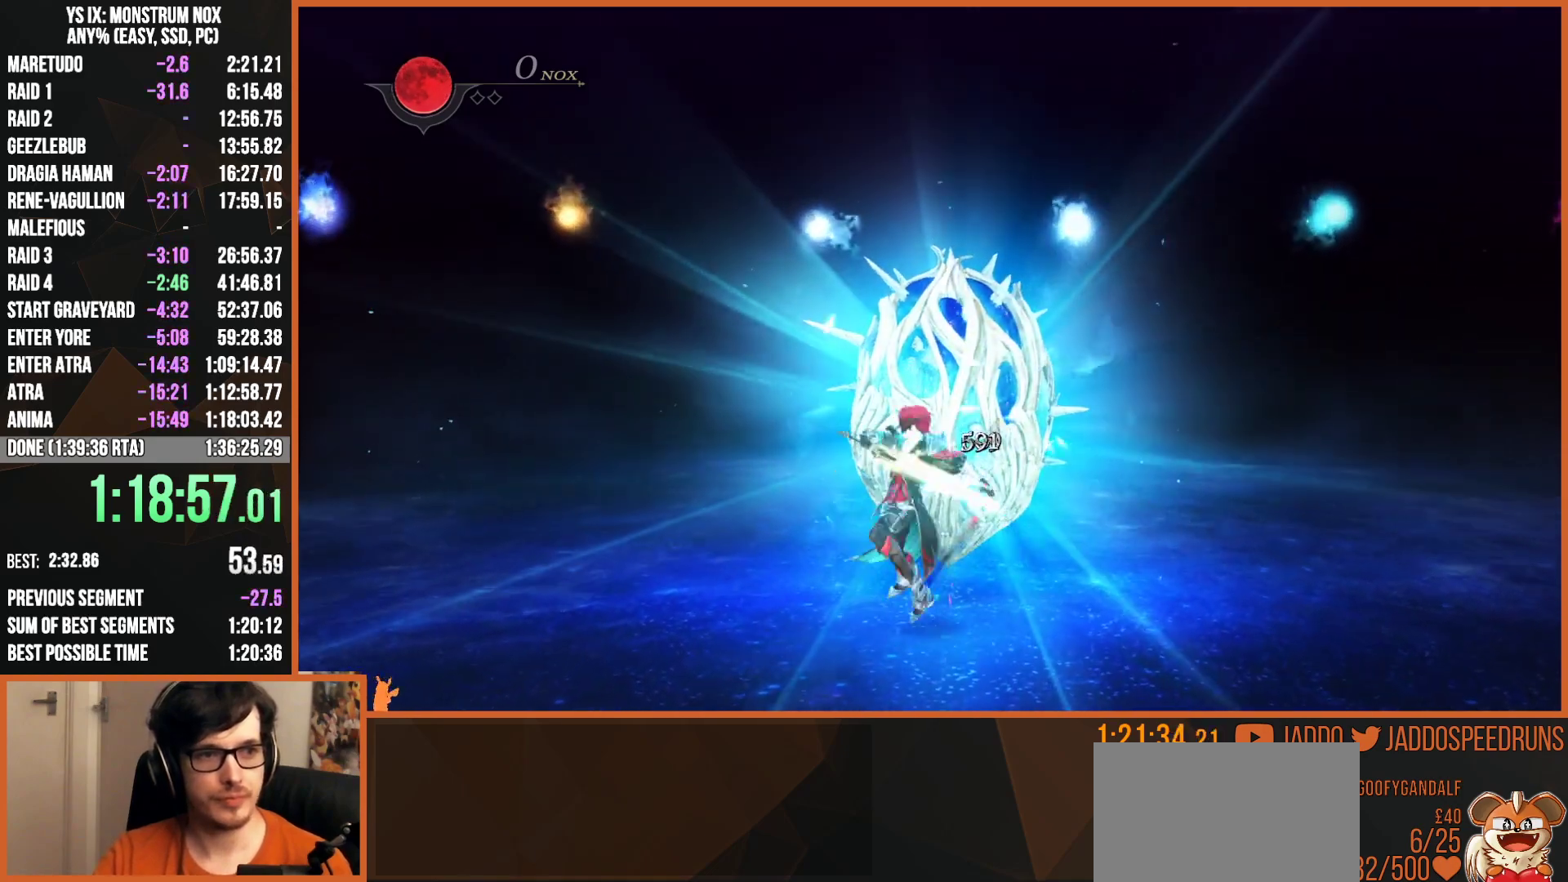
{"buttons": [], "left_stick": "center", "right_stick": "center", "events": [[83, "SQUARE", "down"], [217, "SQUARE", "up"], [317, "SQUARE", "down"], [417, "SQUARE", "up"]]}
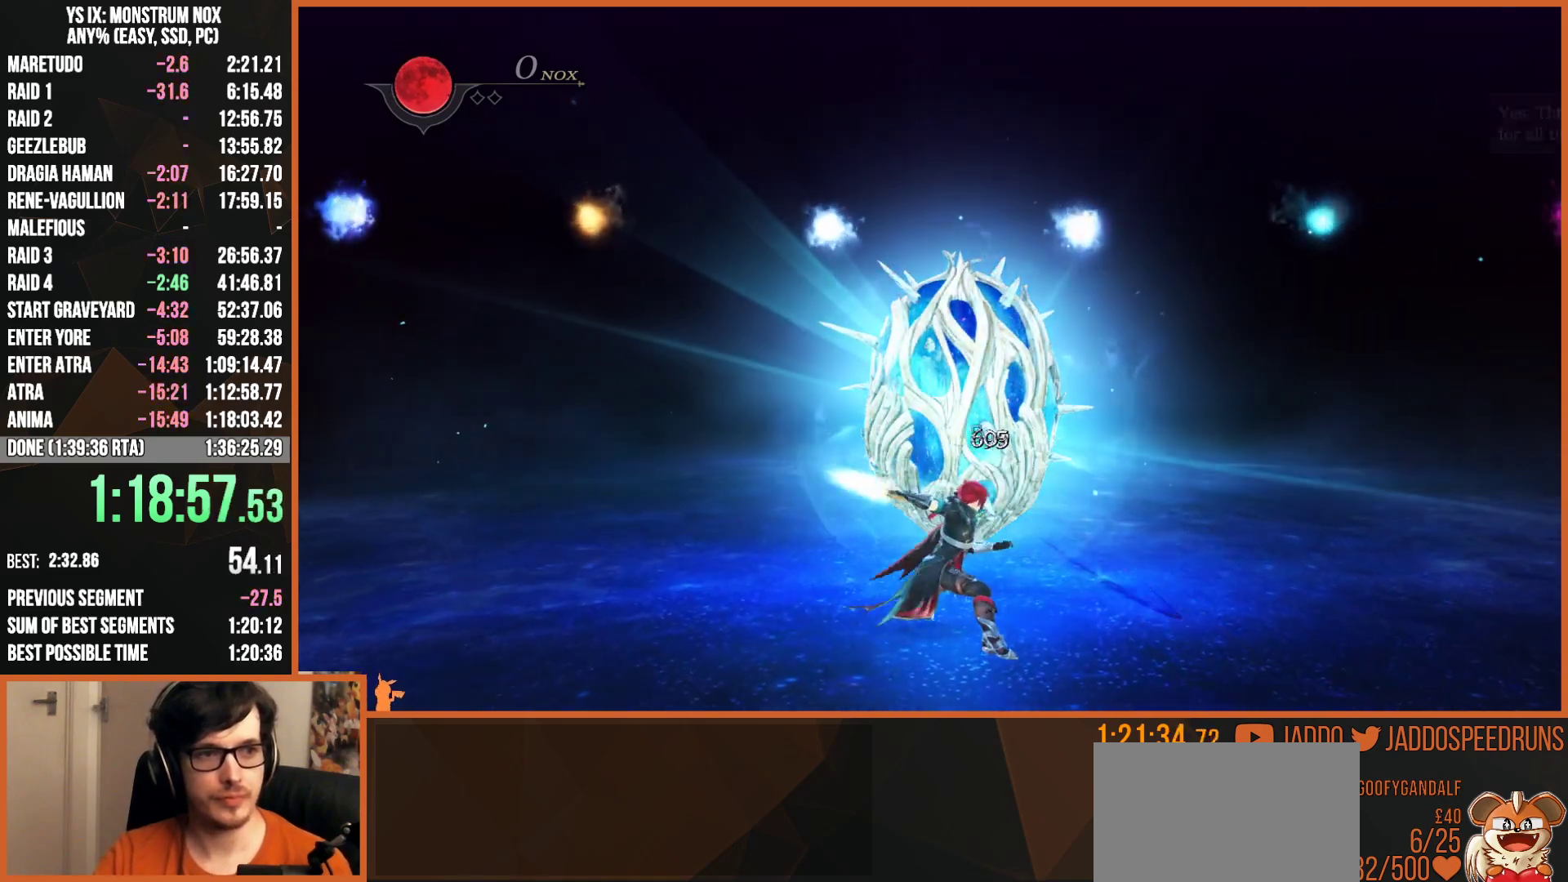
{"buttons": [], "left_stick": "center", "right_stick": "center", "events": [[33, "SQUARE", "down"], [117, "SQUARE", "up"], [217, "SQUARE", "down"], [300, "SQUARE", "up"], [417, "SQUARE", "down"], [500, "SQUARE", "up"]]}
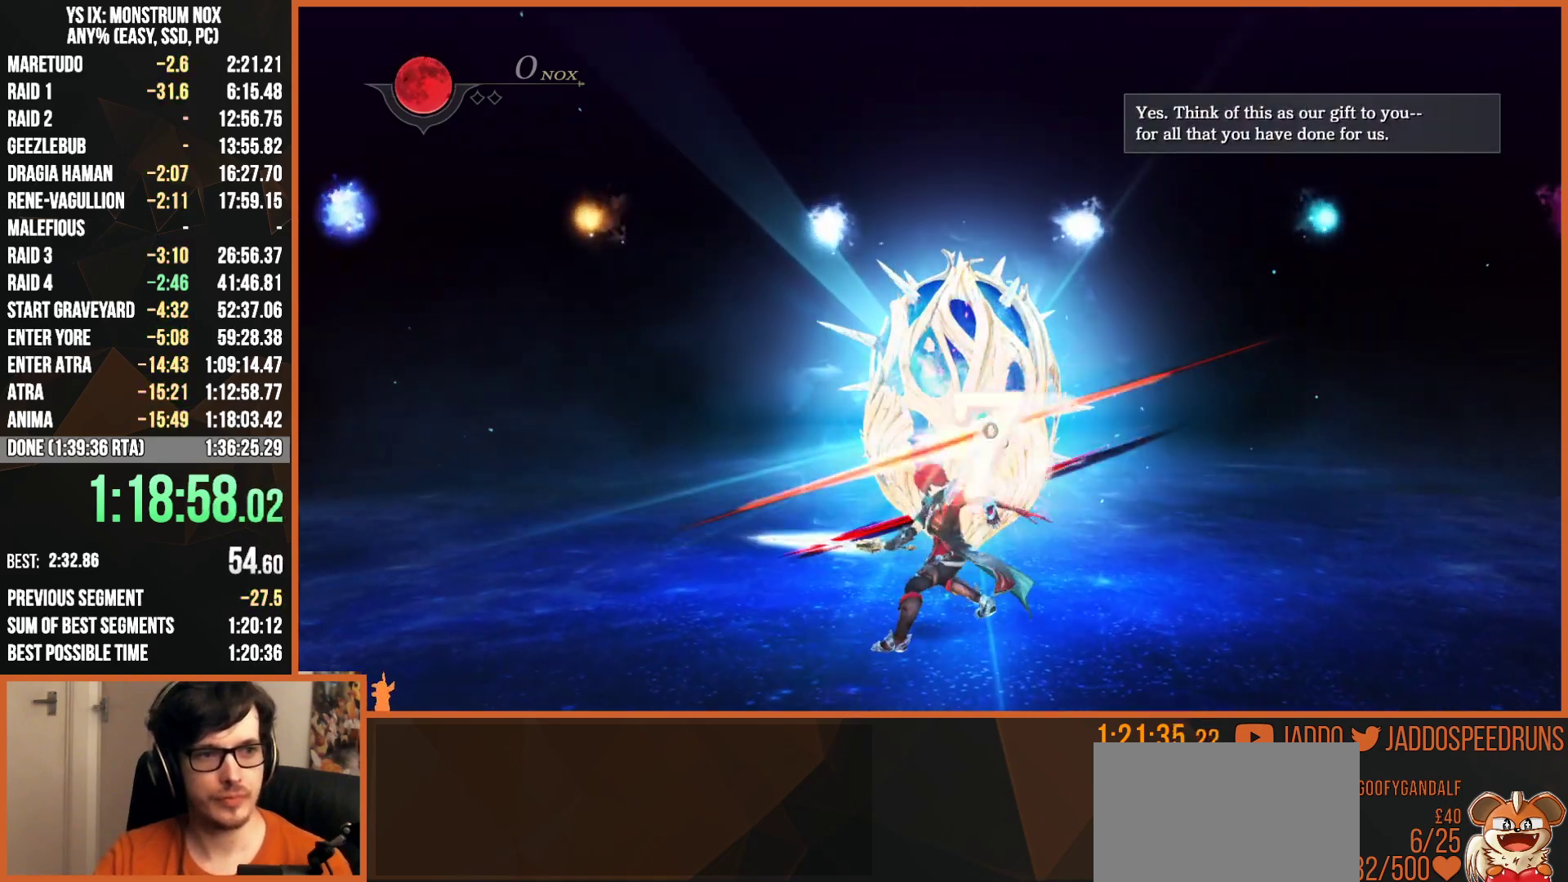
{"buttons": [], "left_stick": "center", "right_stick": "center", "events": [[100, "SQUARE", "down"], [183, "SQUARE", "up"], [300, "SQUARE", "down"], [417, "SQUARE", "up"]]}
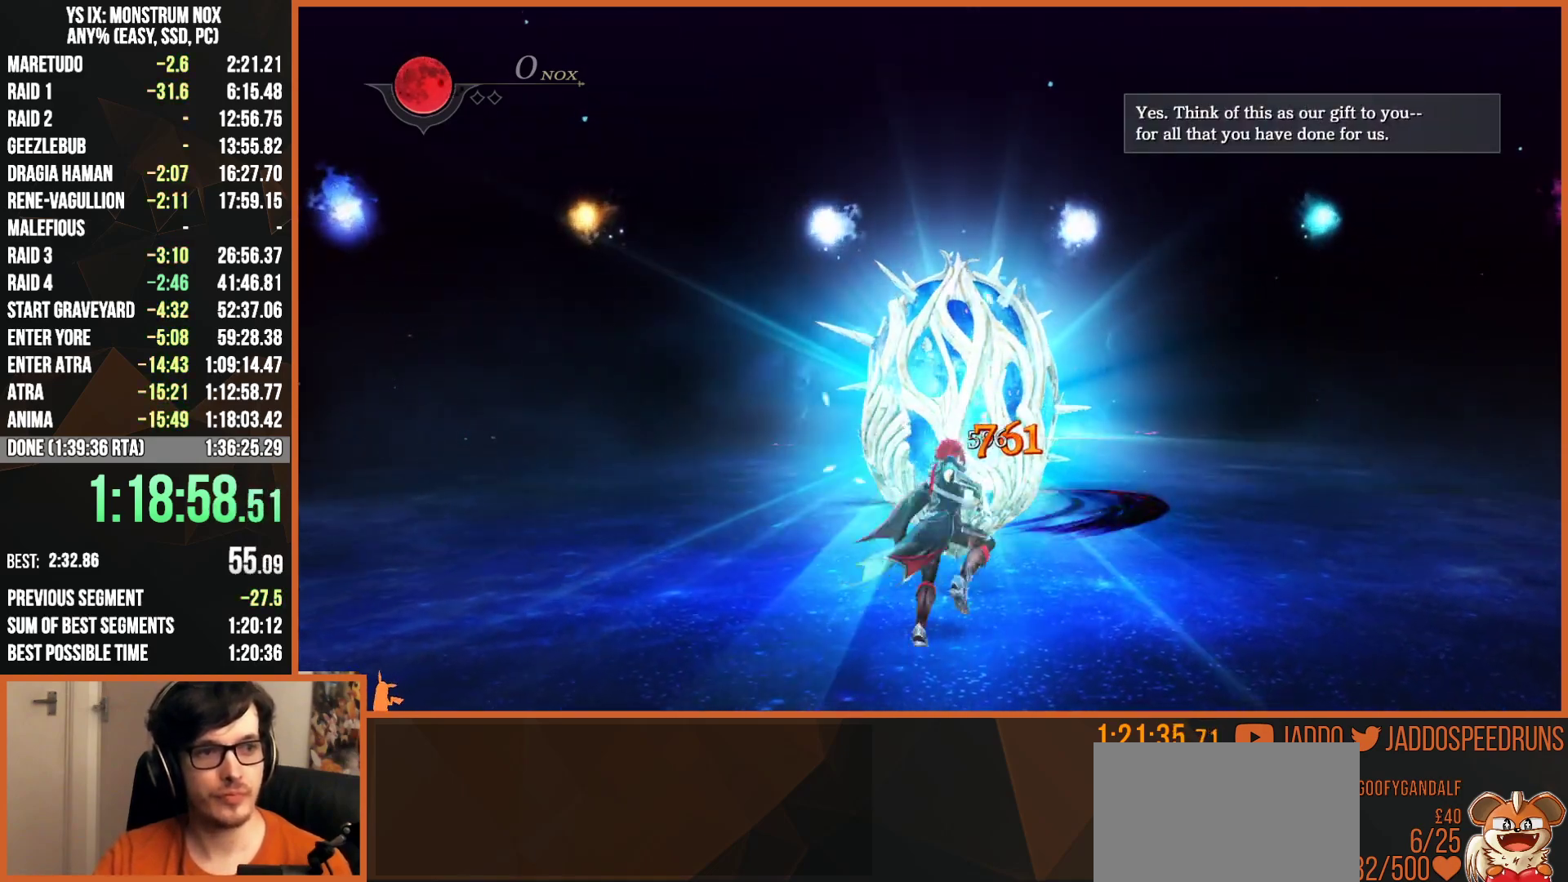
{"buttons": ["SQUARE"], "left_stick": "center", "right_stick": "center", "events": [[17, "SQUARE", "down"], [133, "SQUARE", "up"], [233, "SQUARE", "down"], [333, "SQUARE", "up"], [433, "SQUARE", "down"]]}
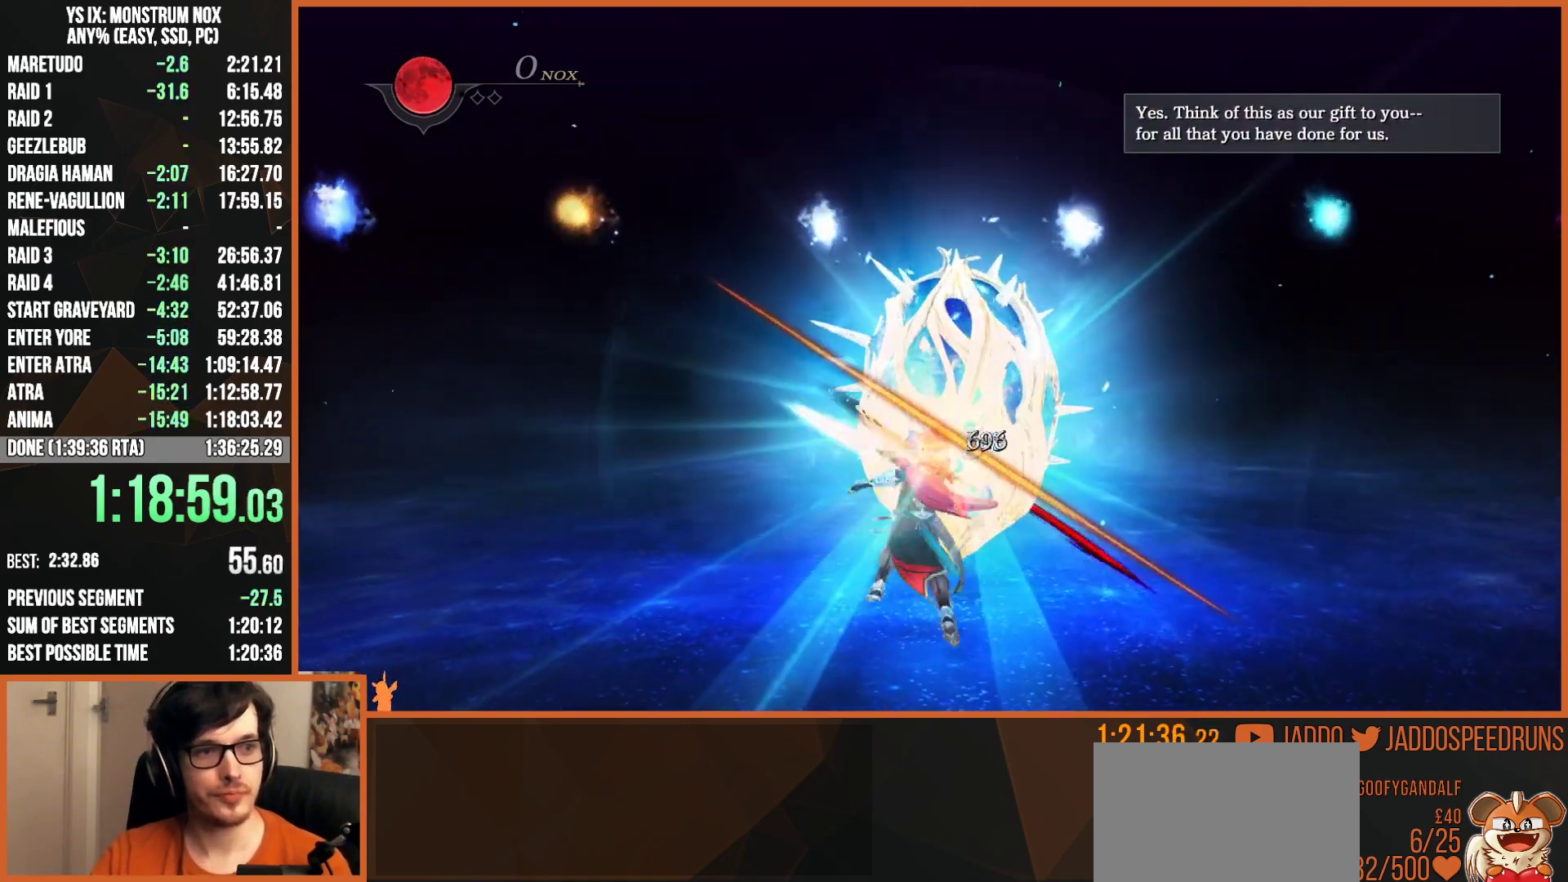
{"buttons": [], "left_stick": "center", "right_stick": "center", "events": [[50, "SQUARE", "up"], [150, "SQUARE", "down"], [267, "SQUARE", "up"], [367, "SQUARE", "down"], [483, "SQUARE", "up"]]}
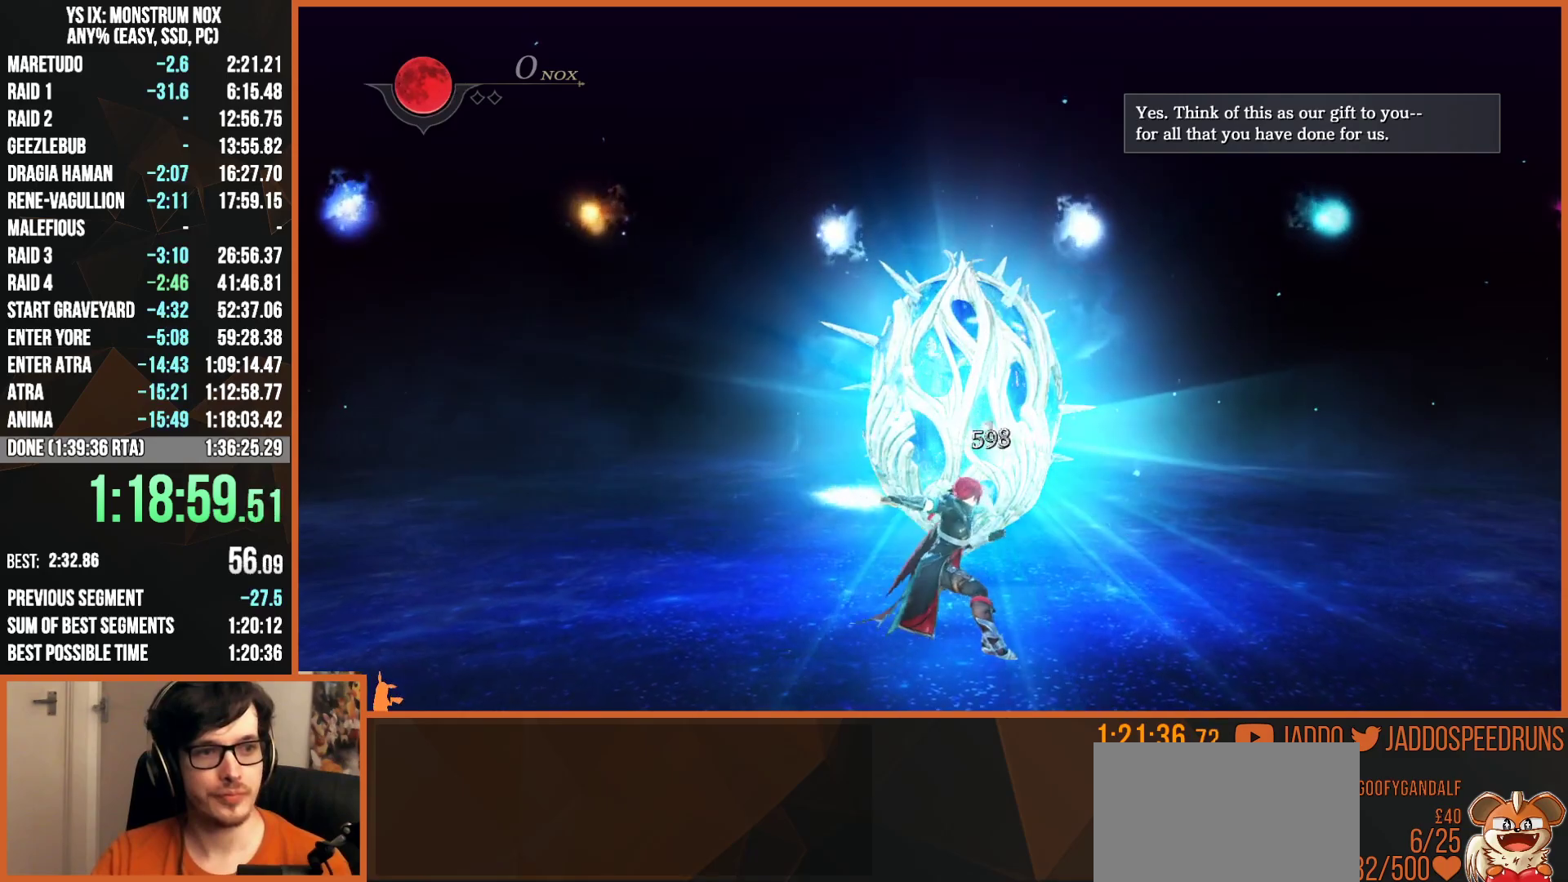
{"buttons": ["SQUARE"], "left_stick": "center", "right_stick": "center", "events": [[100, "SQUARE", "down"], [183, "SQUARE", "up"], [300, "SQUARE", "down"], [400, "SQUARE", "up"], [483, "SQUARE", "down"]]}
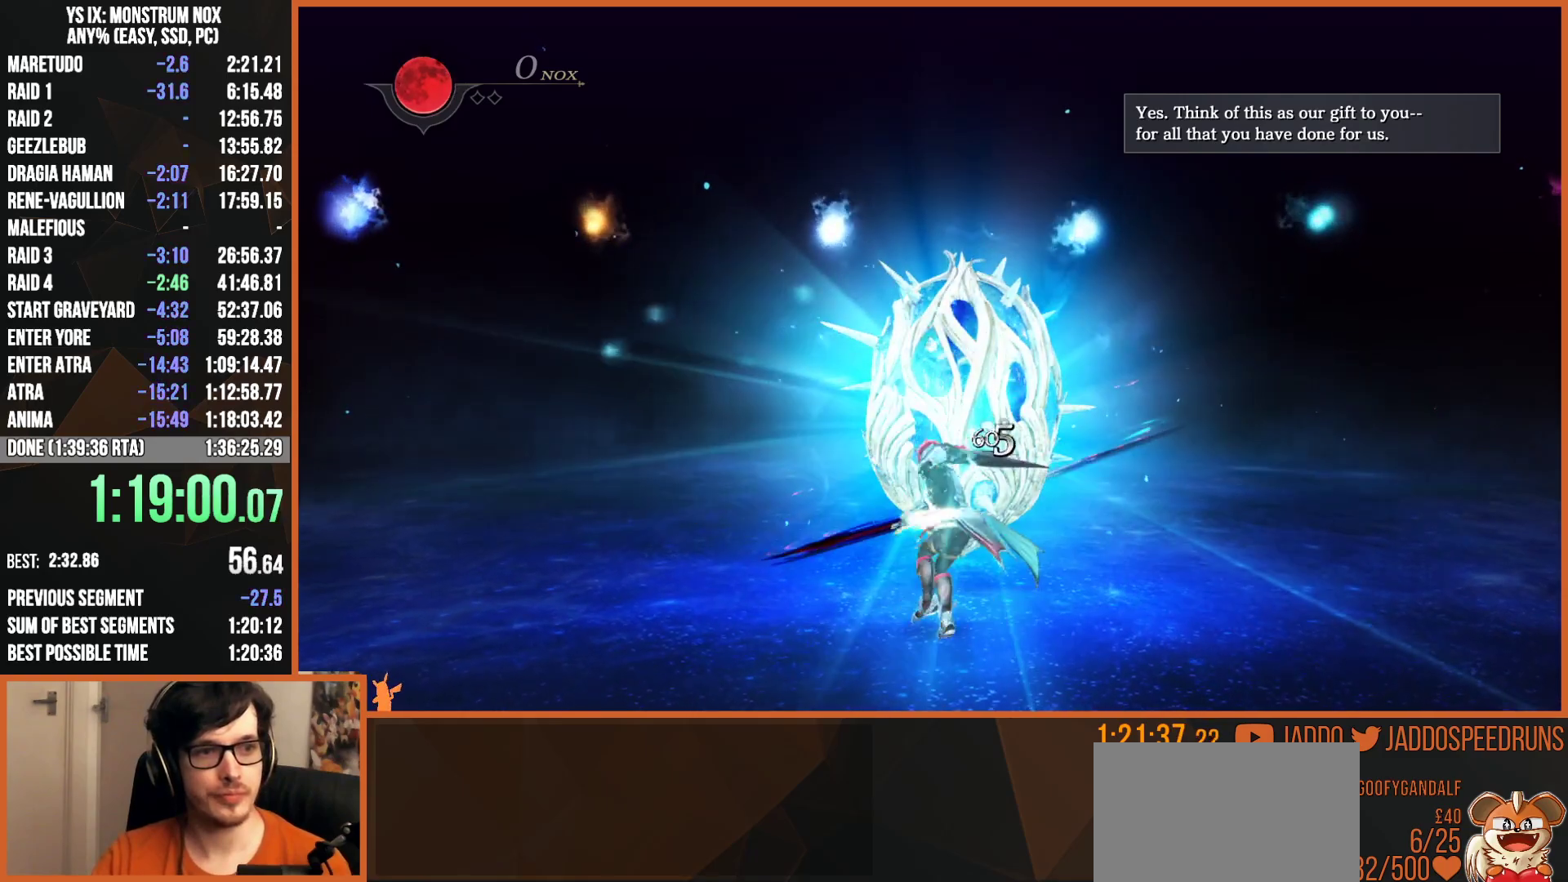
{"buttons": [], "left_stick": "center", "right_stick": "center", "events": [[67, "SQUARE", "up"], [183, "SQUARE", "down"], [250, "SQUARE", "up"], [350, "SQUARE", "down"], [433, "SQUARE", "up"]]}
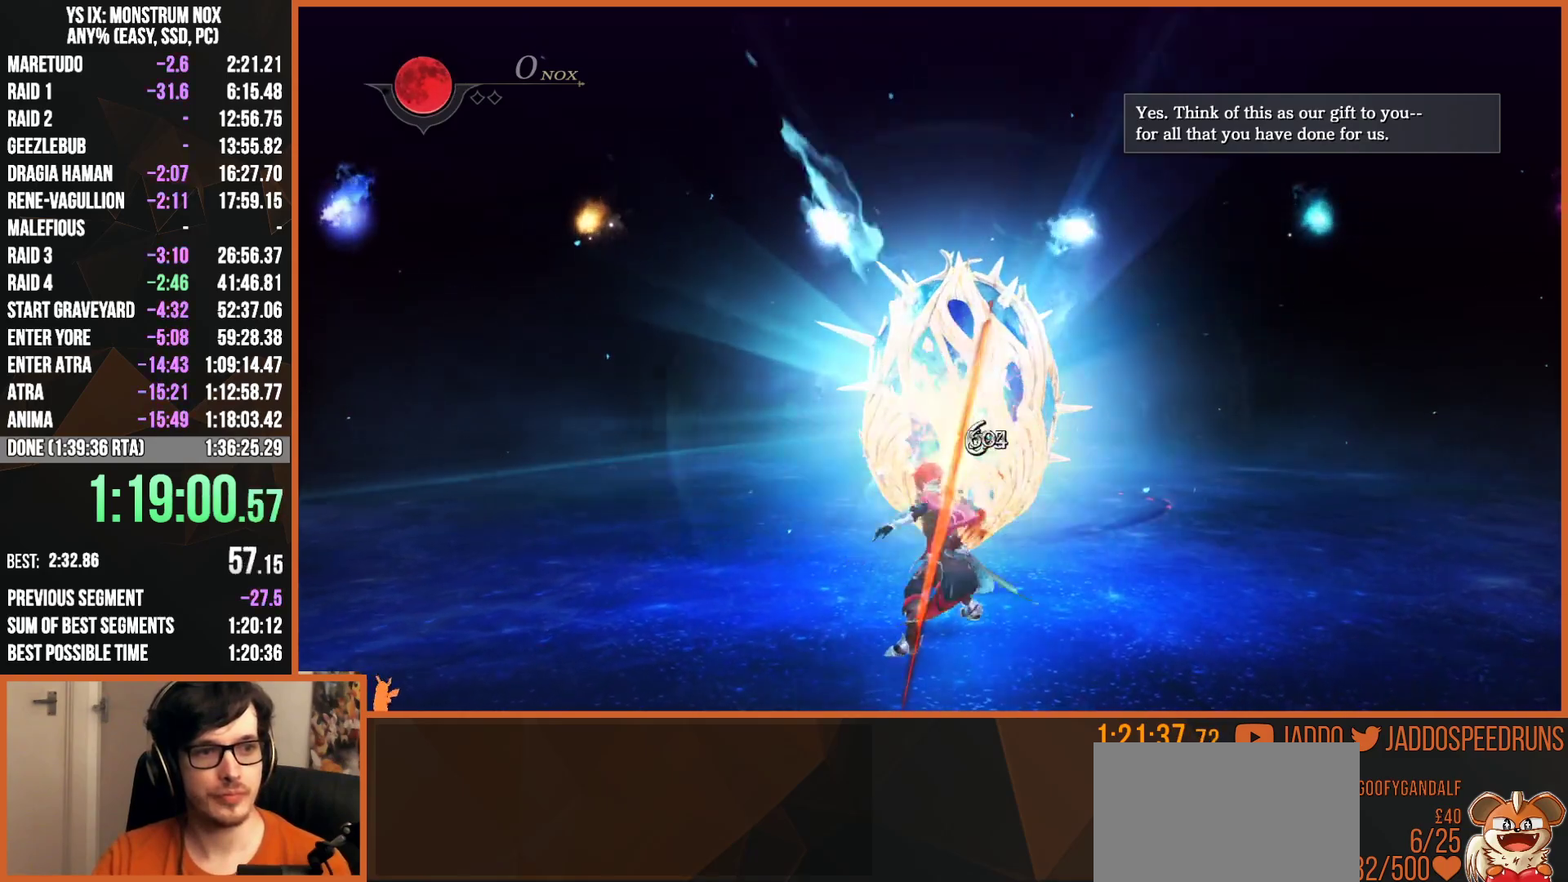
{"buttons": ["SQUARE"], "left_stick": "center", "right_stick": "center", "events": [[50, "SQUARE", "down"], [150, "SQUARE", "up"], [250, "SQUARE", "down"], [367, "SQUARE", "up"], [467, "SQUARE", "down"]]}
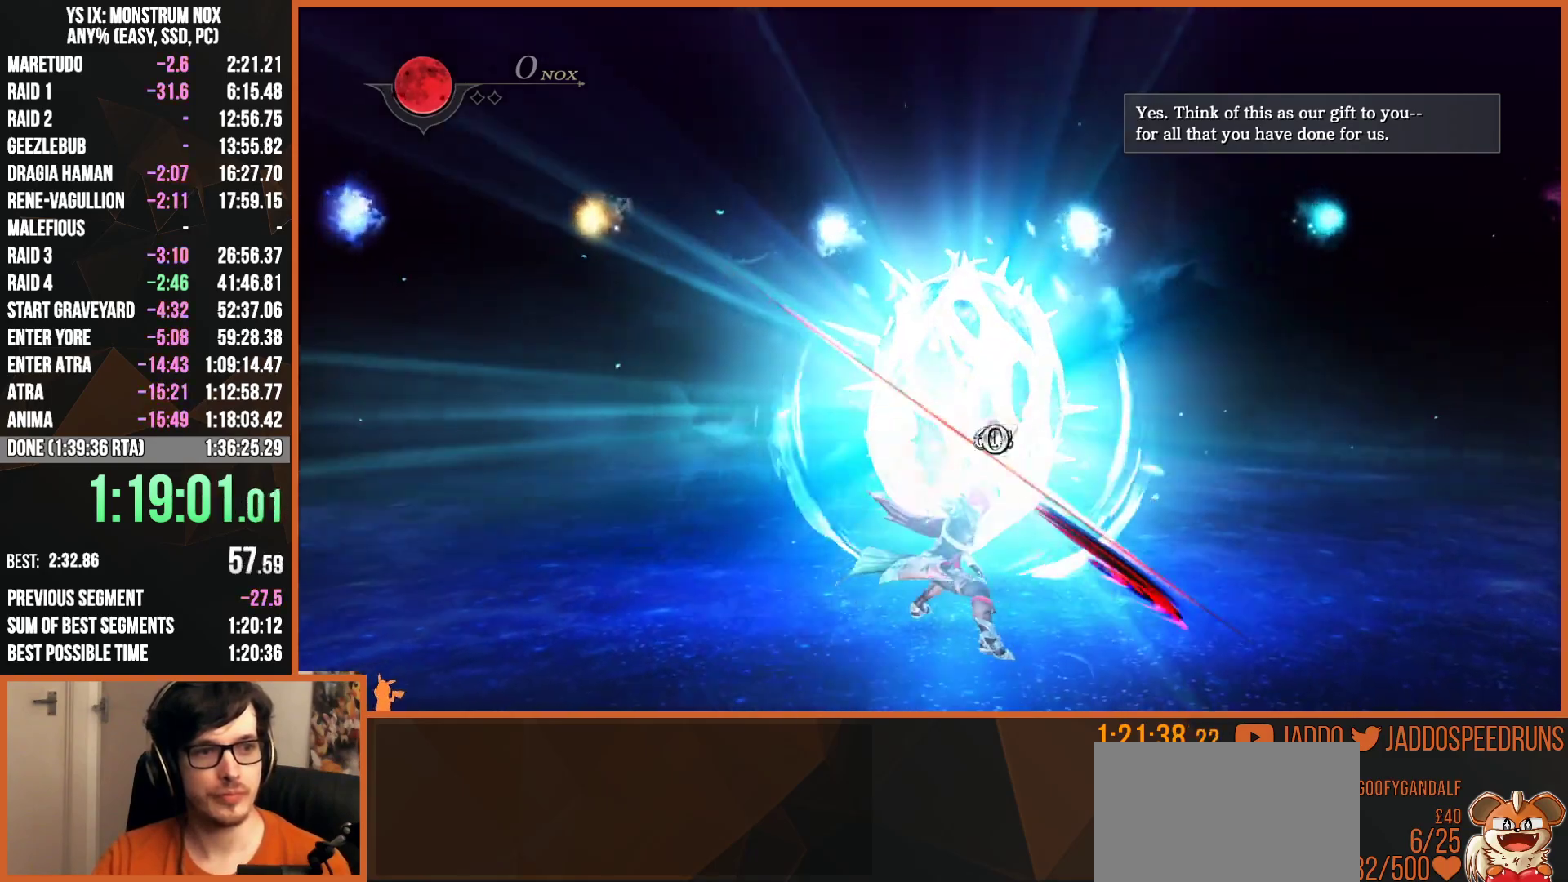
{"buttons": [], "left_stick": "center", "right_stick": "center", "events": [[83, "SQUARE", "up"], [200, "SQUARE", "down"], [300, "SQUARE", "up"], [417, "SQUARE", "down"], [500, "SQUARE", "up"]]}
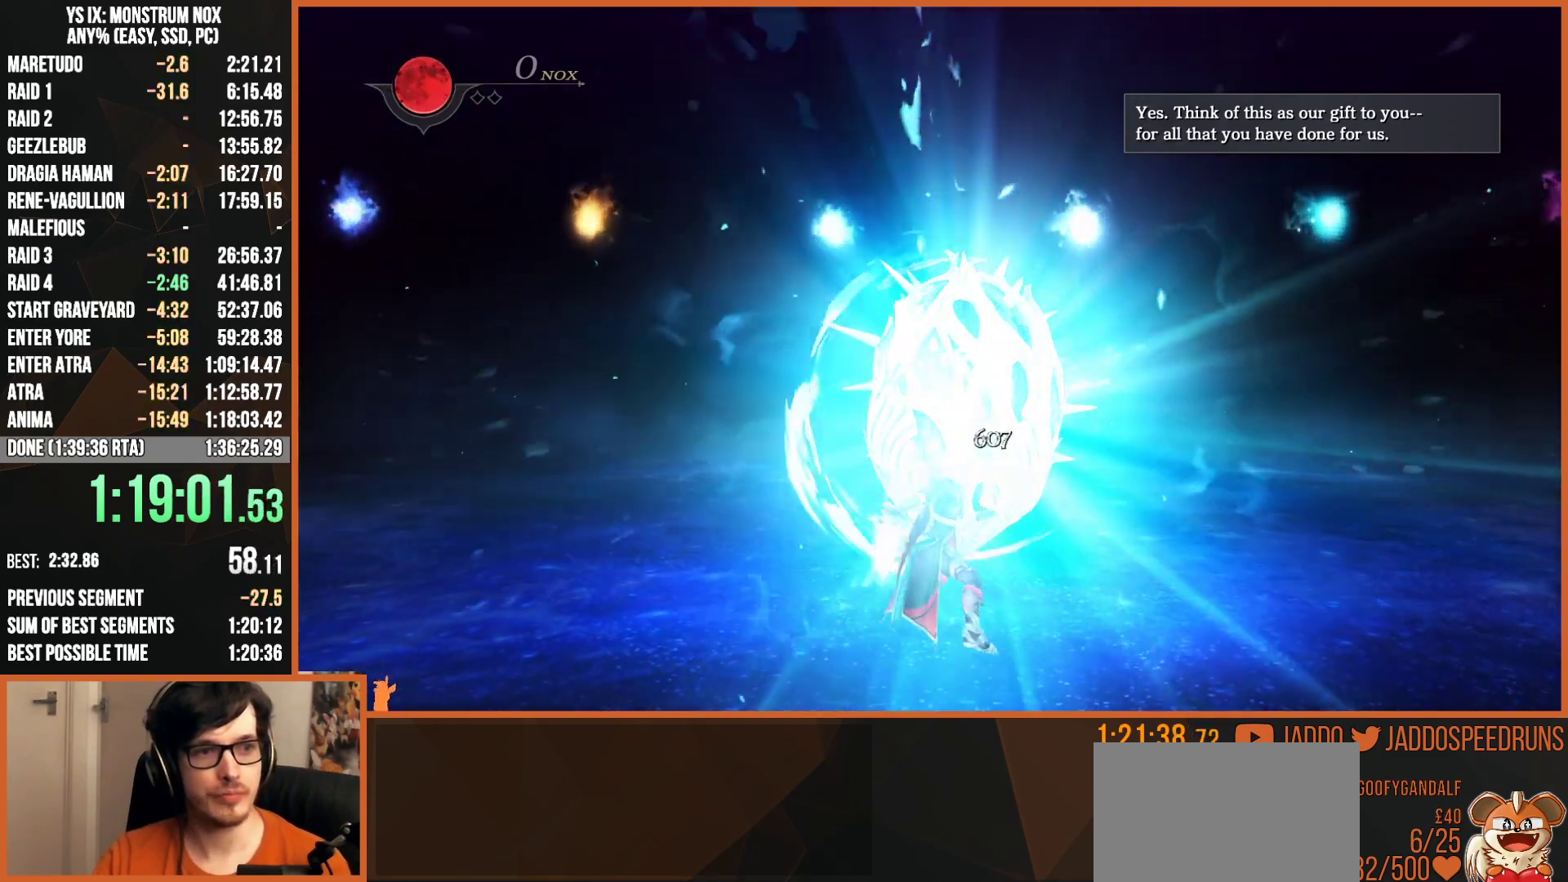
{"buttons": [], "left_stick": "center", "right_stick": "center", "events": [[117, "SQUARE", "down"], [200, "SQUARE", "up"], [317, "SQUARE", "down"], [417, "SQUARE", "up"]]}
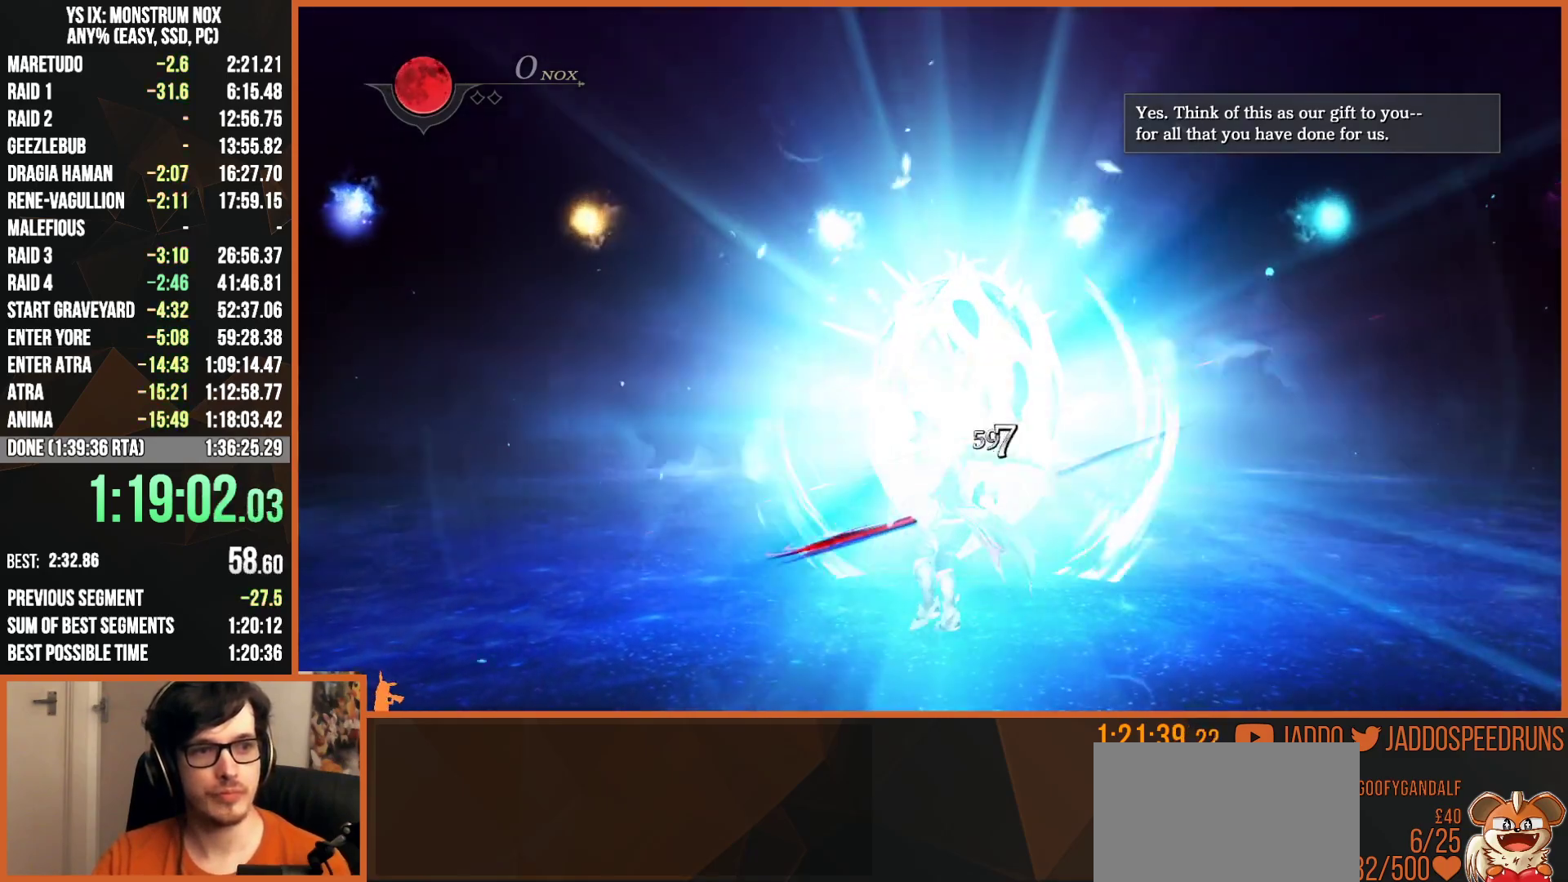
{"buttons": ["SQUARE"], "left_stick": "center", "right_stick": "center", "events": [[17, "SQUARE", "down"], [117, "SQUARE", "up"], [233, "SQUARE", "down"], [333, "SQUARE", "up"], [433, "SQUARE", "down"]]}
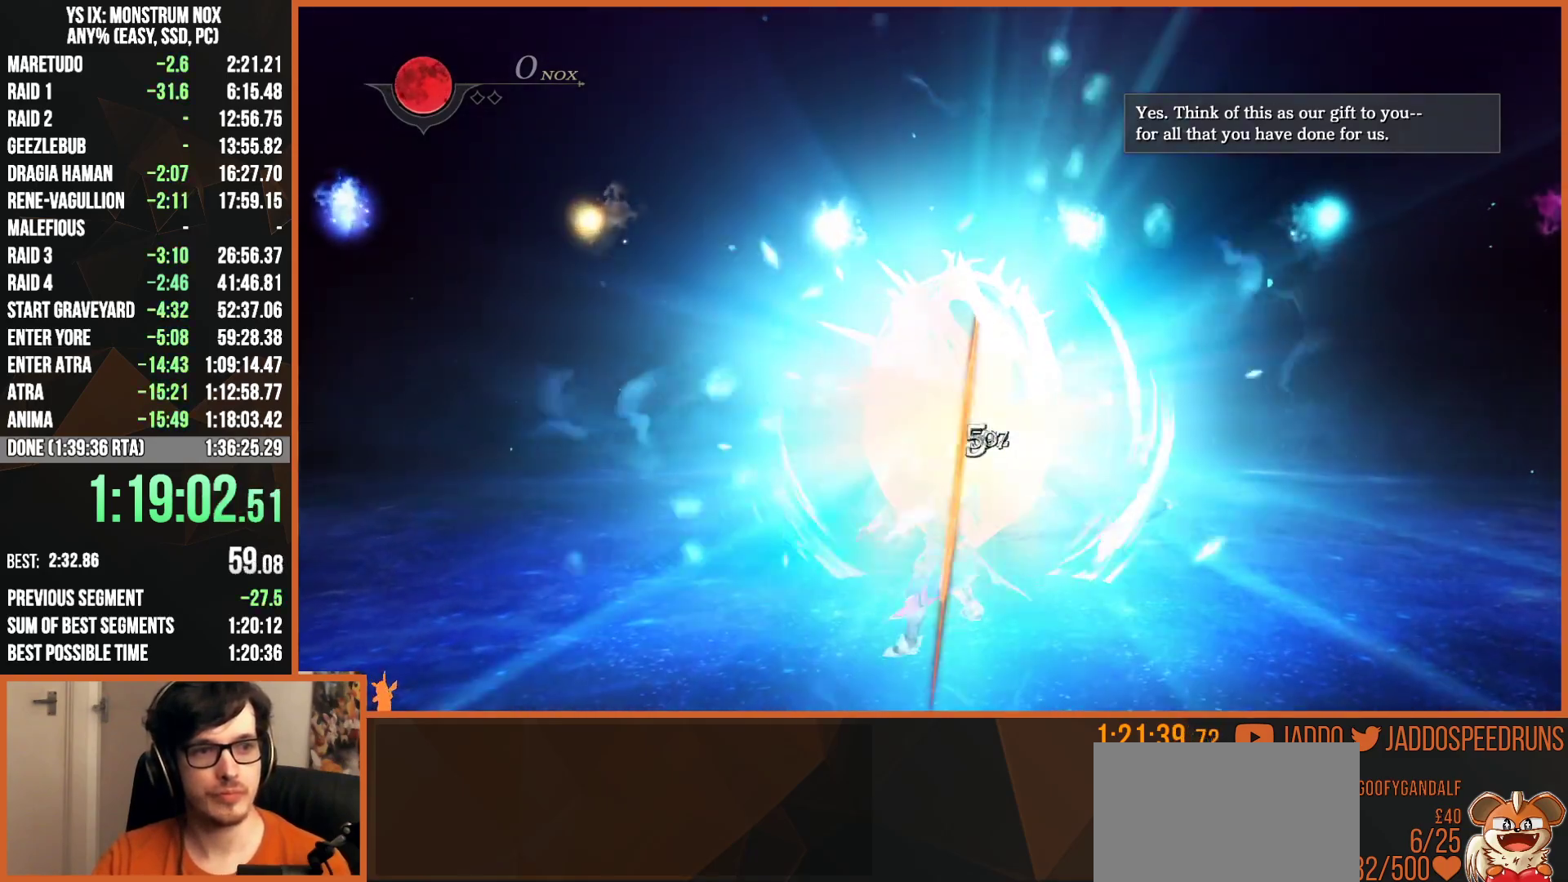
{"buttons": [], "left_stick": "center", "right_stick": "center", "events": [[33, "SQUARE", "up"], [150, "SQUARE", "down"], [267, "SQUARE", "up"], [367, "SQUARE", "down"], [483, "SQUARE", "up"]]}
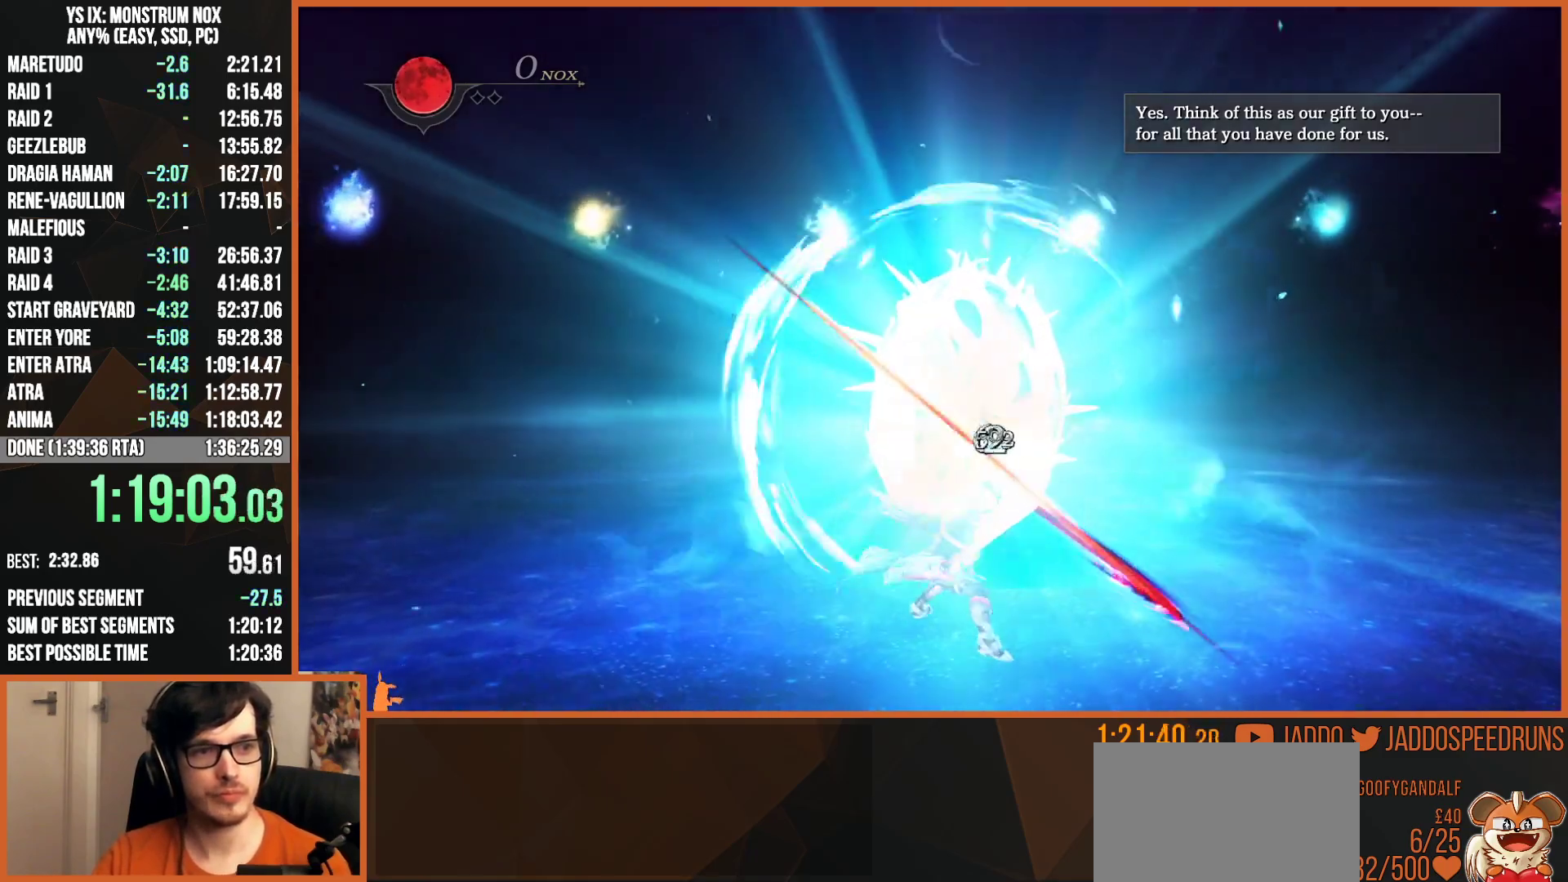
{"buttons": ["SQUARE"], "left_stick": "center", "right_stick": "center", "events": [[67, "SQUARE", "down"], [200, "SQUARE", "up"], [283, "SQUARE", "down"], [383, "SQUARE", "up"], [483, "SQUARE", "down"]]}
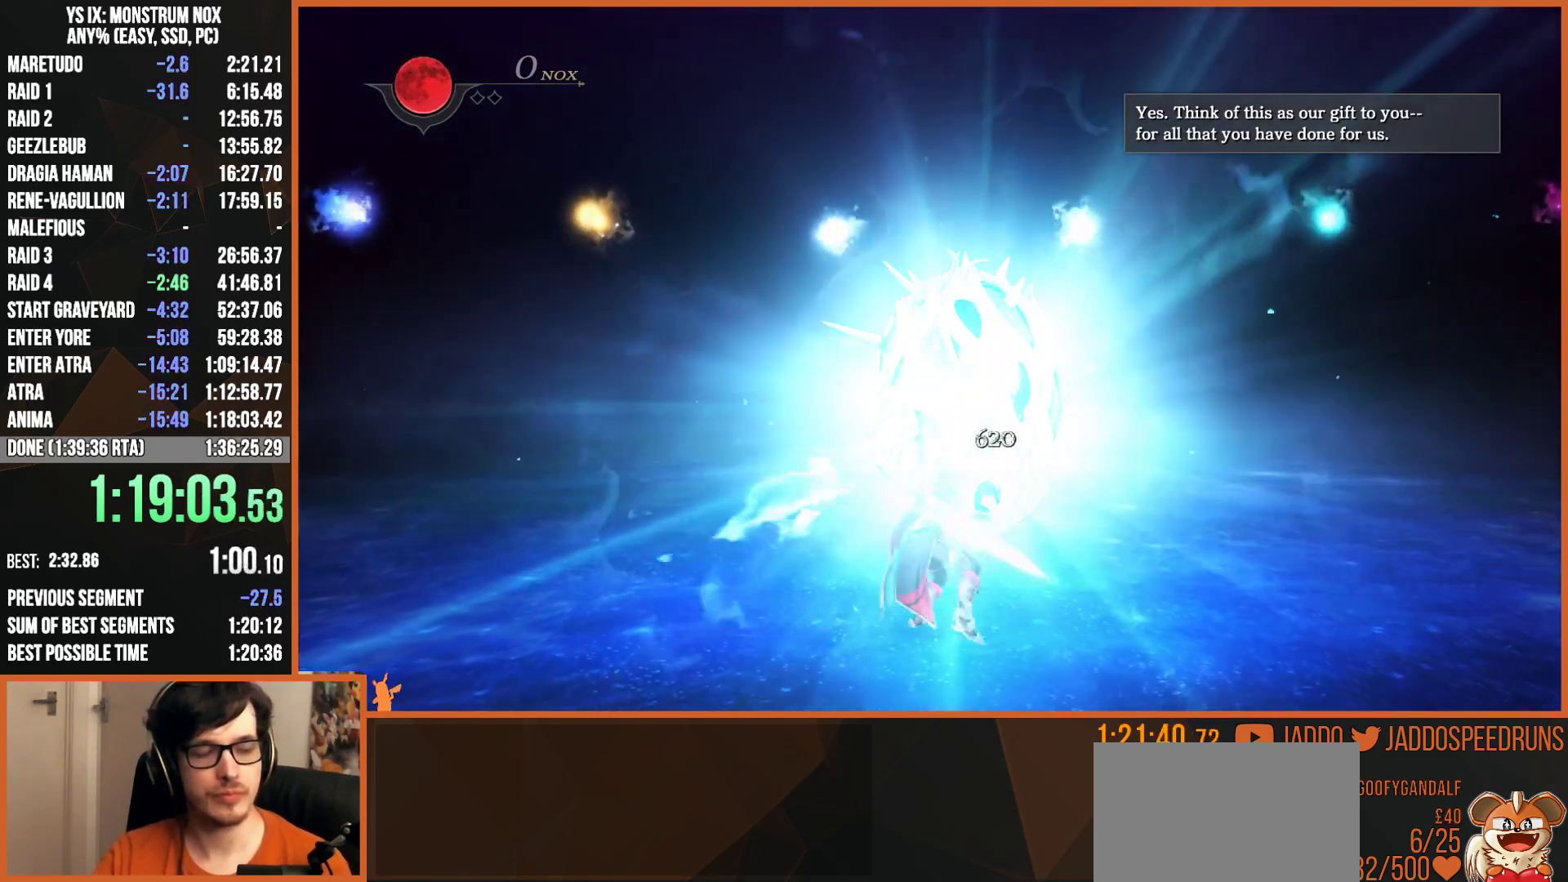
{"buttons": [], "left_stick": "center", "right_stick": "center", "events": [[33, "SQUARE", "up"], [183, "SQUARE", "down"], [250, "SQUARE", "up"], [367, "SQUARE", "down"], [467, "SQUARE", "up"]]}